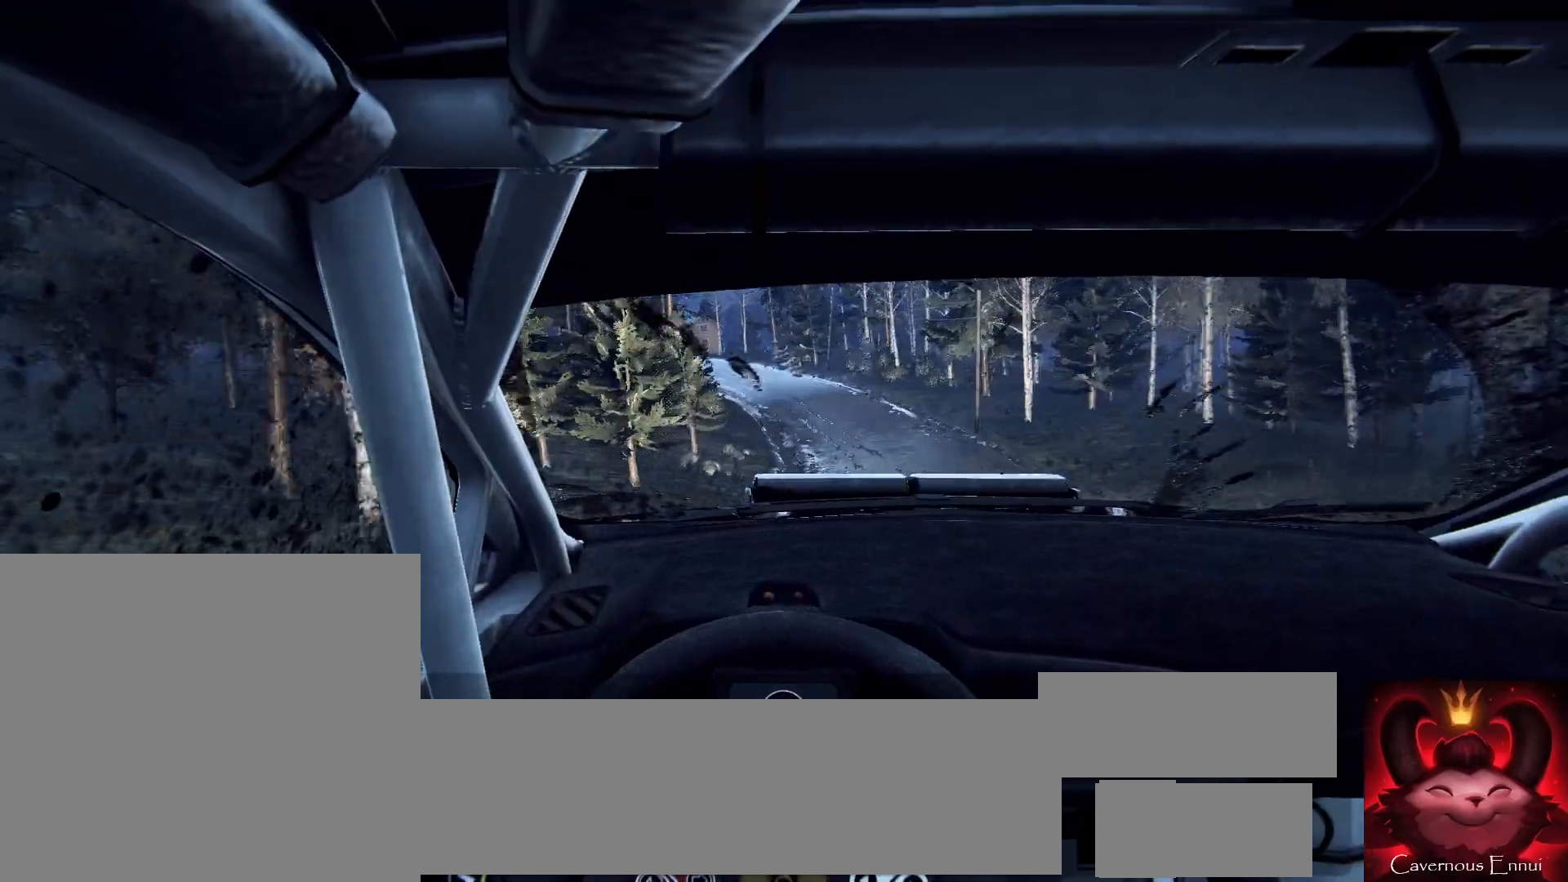
Gameplay with a controller (Xbox layout); each line is a JSON object with the inputs held at the frame after it. "events" lists button and stick changes between this image and that frame as [ms after this image, input, new state], when the widget could be followed in between.
{"buttons": [], "left_stick": "center", "right_stick": "center", "events": []}
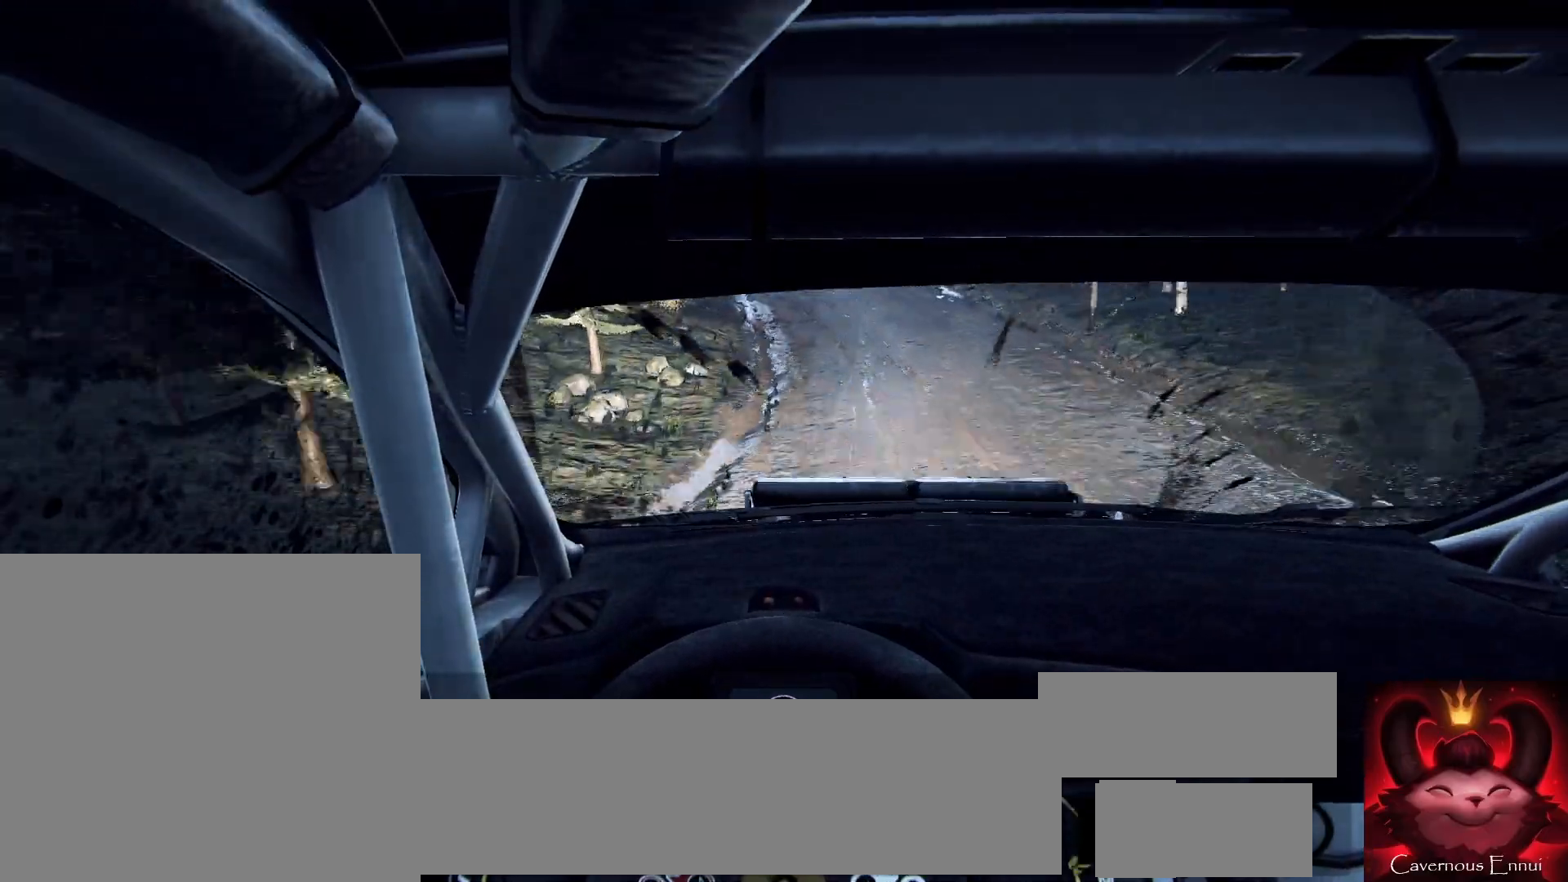
{"buttons": [], "left_stick": "center", "right_stick": "center", "events": [[67, "left_stick", "left"], [267, "left_stick", "center"], [267, "right_stick", "up"], [367, "left_stick", "left"], [367, "right_stick", "center"], [500, "left_stick", "center"]]}
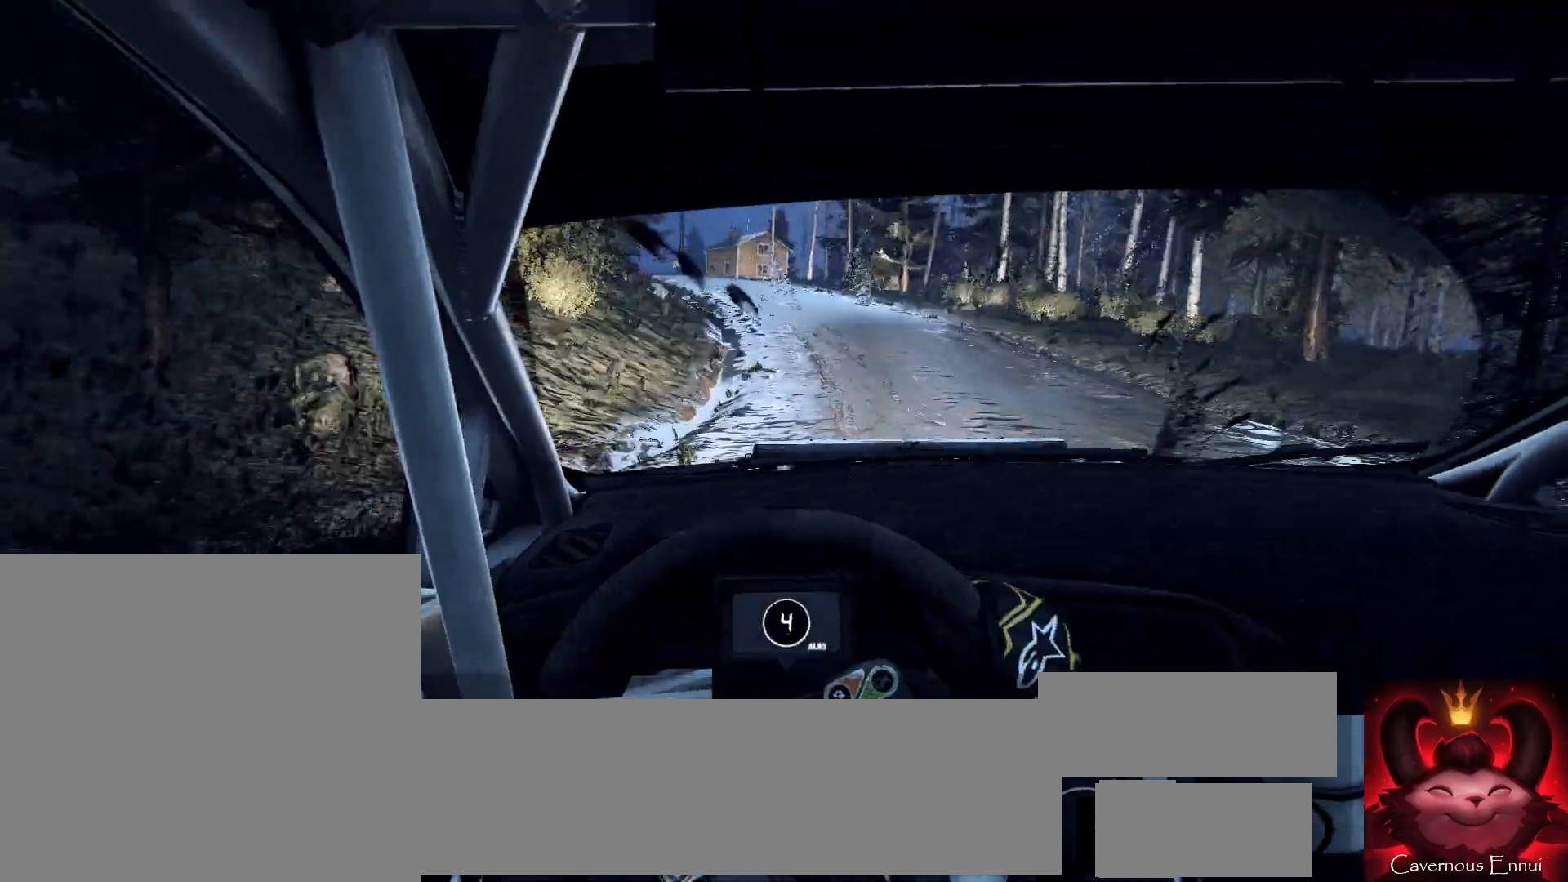
{"buttons": [], "left_stick": "center", "right_stick": "center", "events": [[100, "left_stick", "left"], [400, "left_stick", "center"]]}
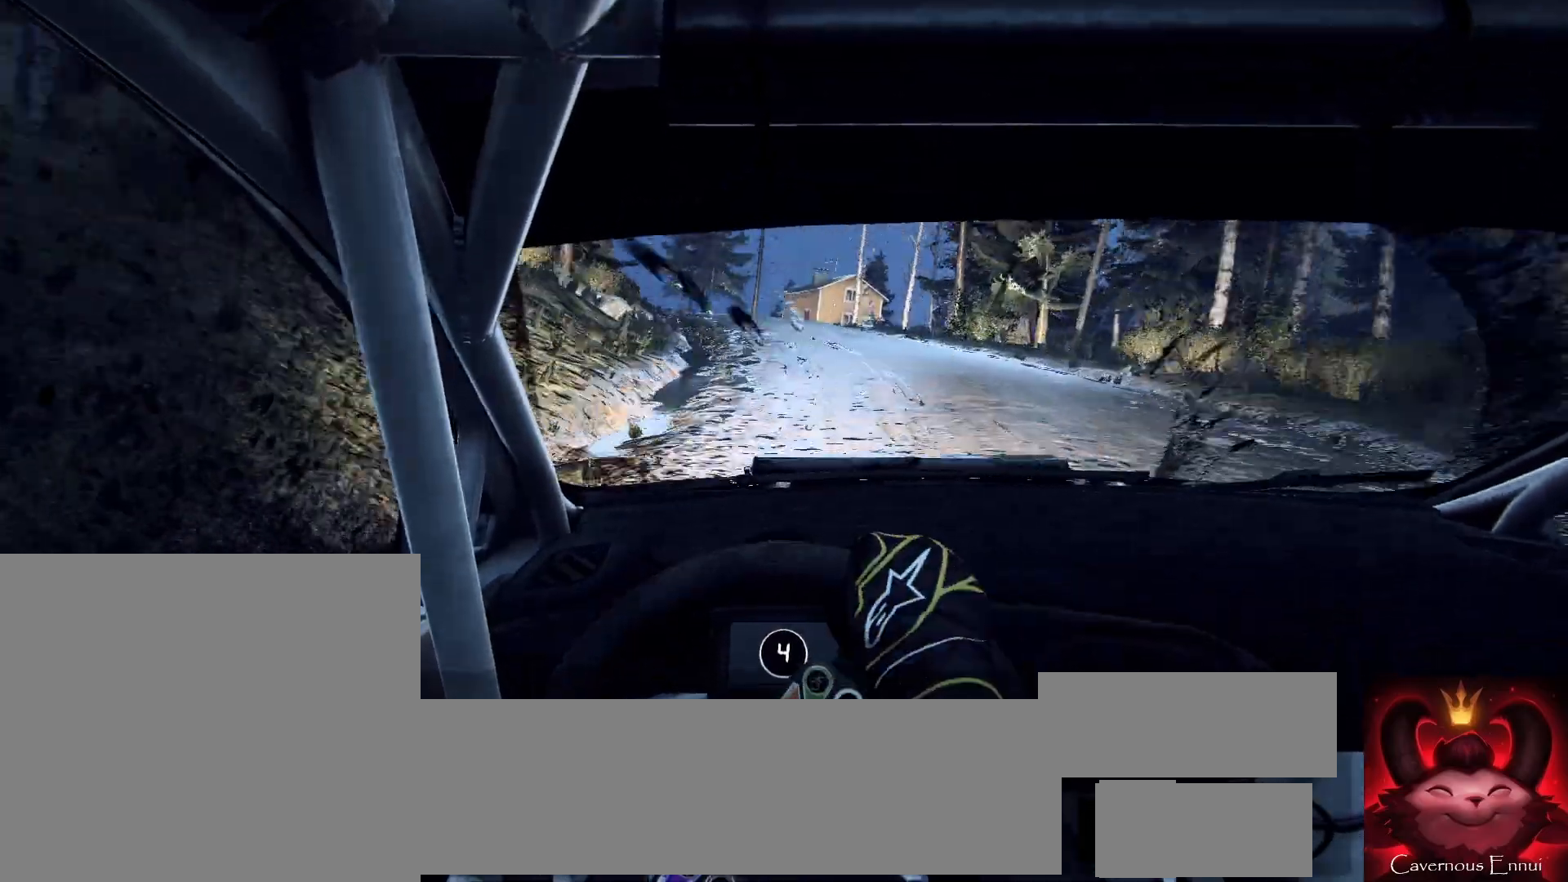
{"buttons": [], "left_stick": "center", "right_stick": "center", "events": [[33, "left_stick", "left"], [300, "left_stick", "center"]]}
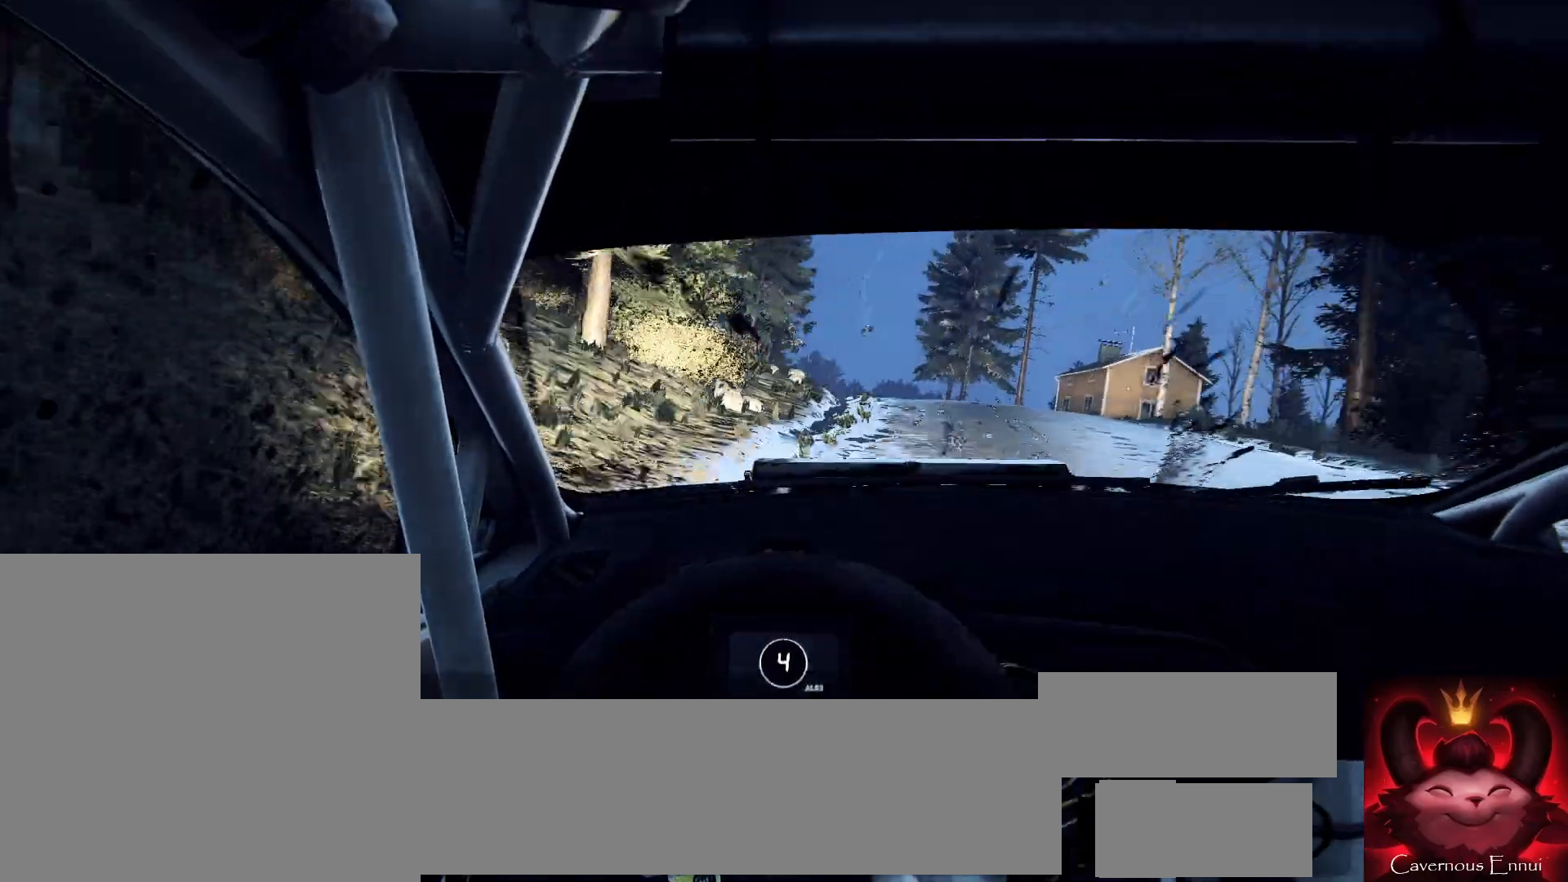
{"buttons": [], "left_stick": "right", "right_stick": "up-right", "events": [[100, "left_stick", "right"], [100, "right_stick", "up"], [267, "right_stick", "center"], [367, "left_stick", "center"], [433, "right_stick", "up-right"], [467, "left_stick", "right"]]}
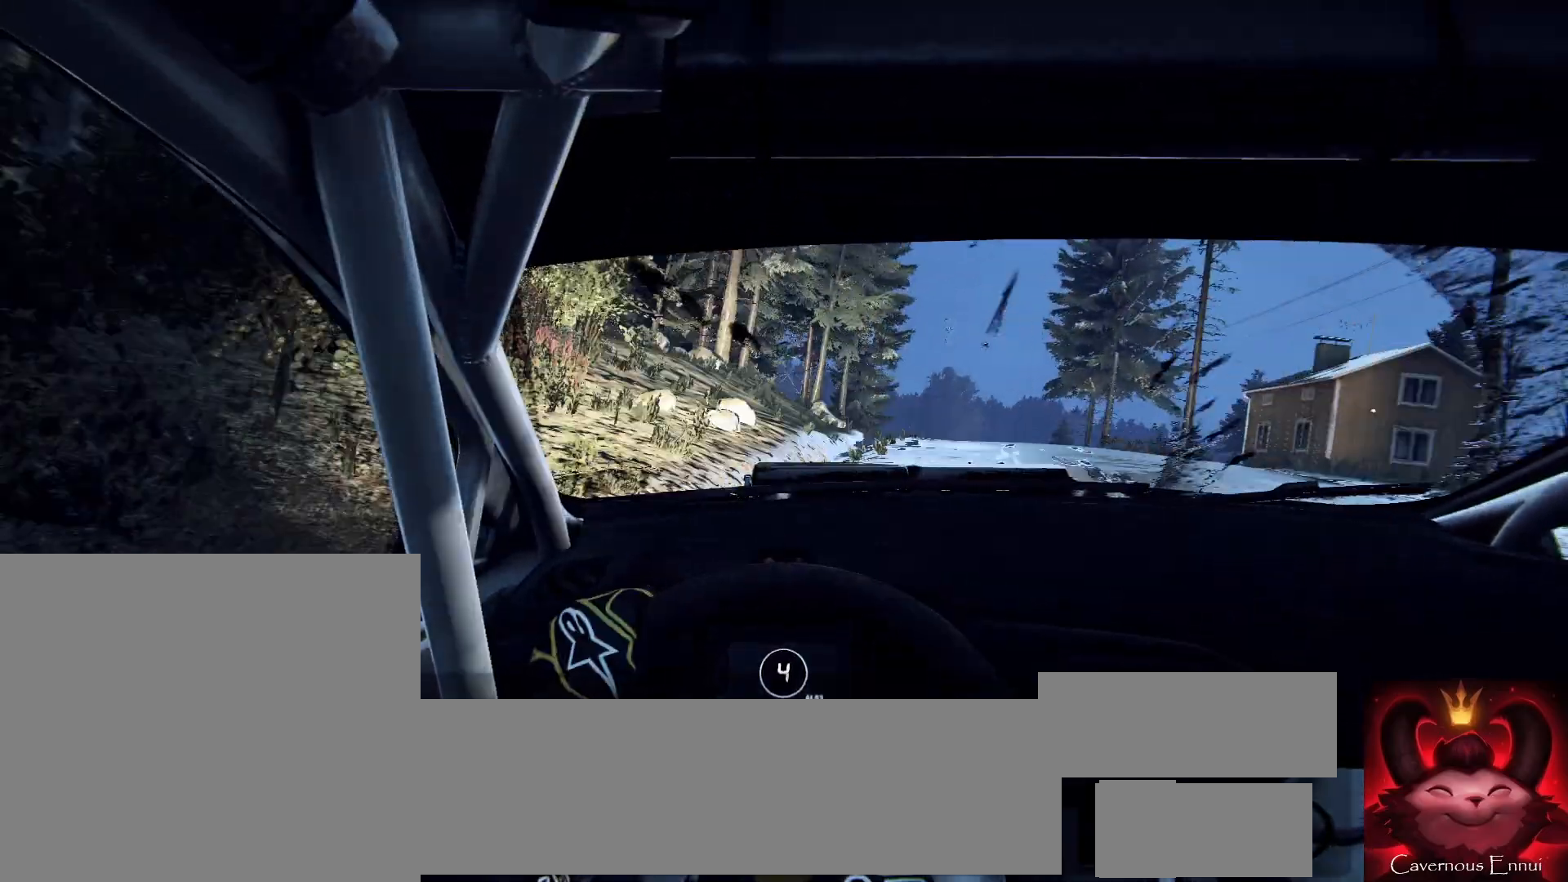
{"buttons": [], "left_stick": "right", "right_stick": "up-right", "events": [[167, "left_stick", "center"], [467, "left_stick", "right"]]}
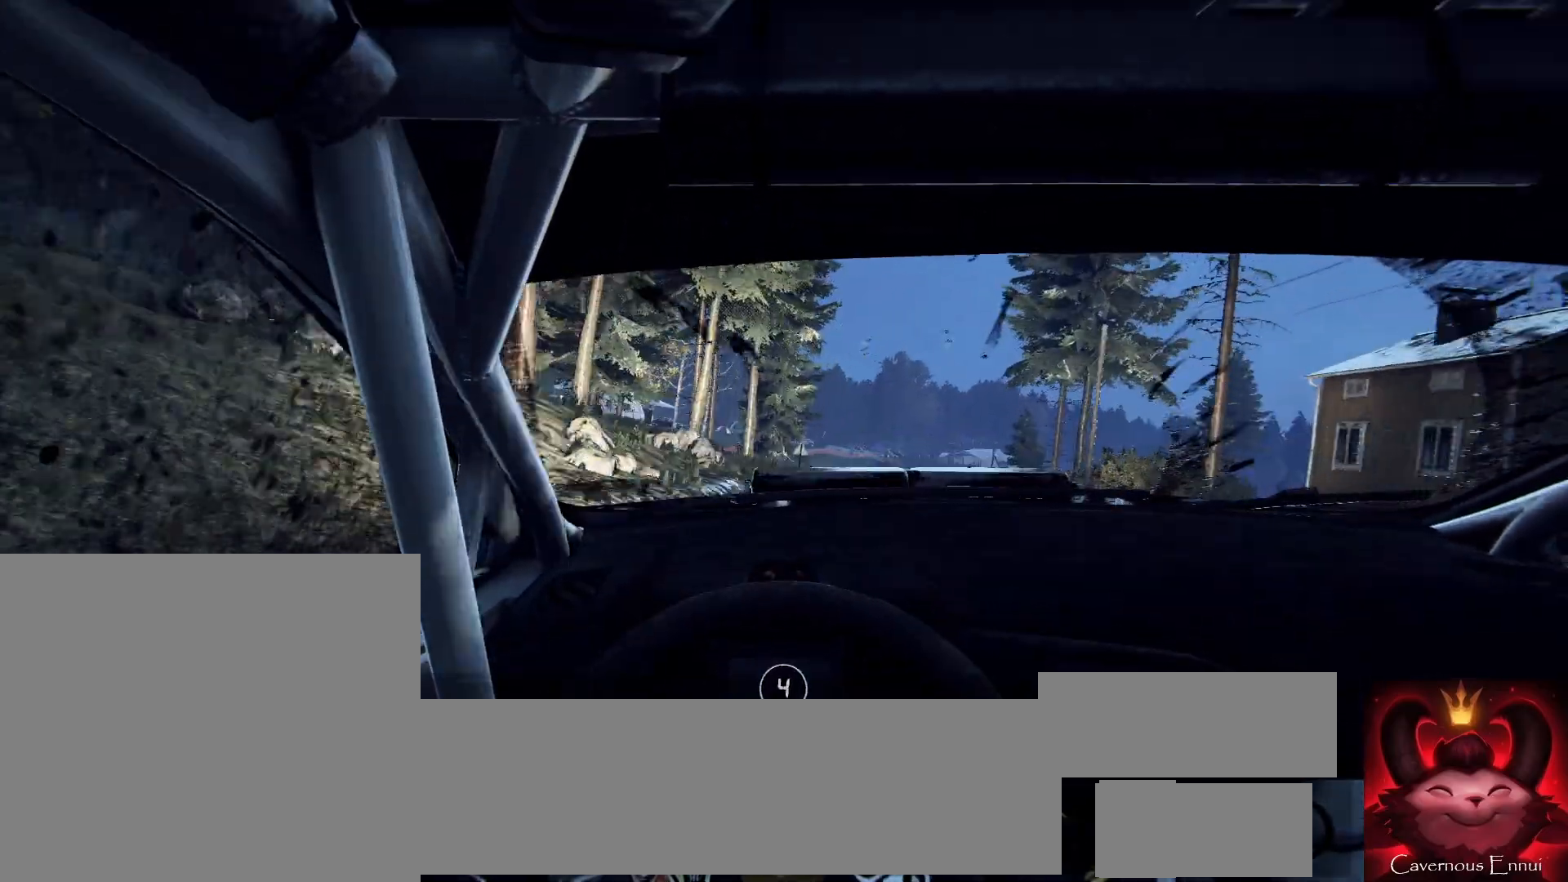
{"buttons": ["R2"], "left_stick": "left", "right_stick": "up", "events": [[33, "right_stick", "center"], [167, "left_stick", "center"], [233, "right_stick", "up"], [367, "R2", "down"], [433, "left_stick", "left"]]}
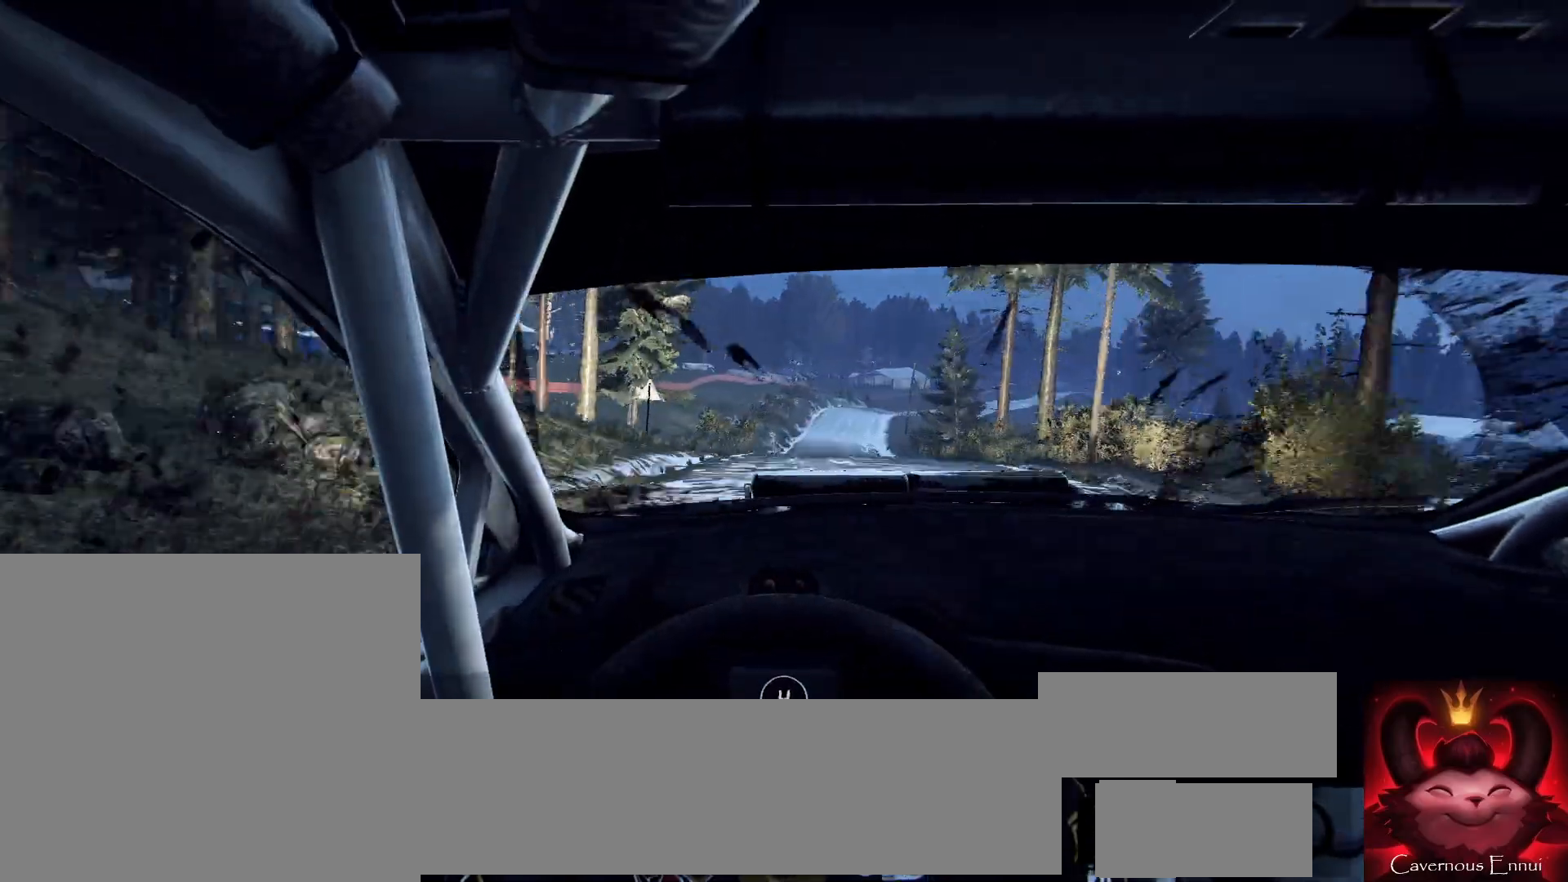
{"buttons": [], "left_stick": "right", "right_stick": "center", "events": [[67, "R2", "up"], [100, "left_stick", "center"], [233, "R2", "down"], [333, "left_stick", "right"], [467, "right_stick", "center"], [500, "R2", "up"]]}
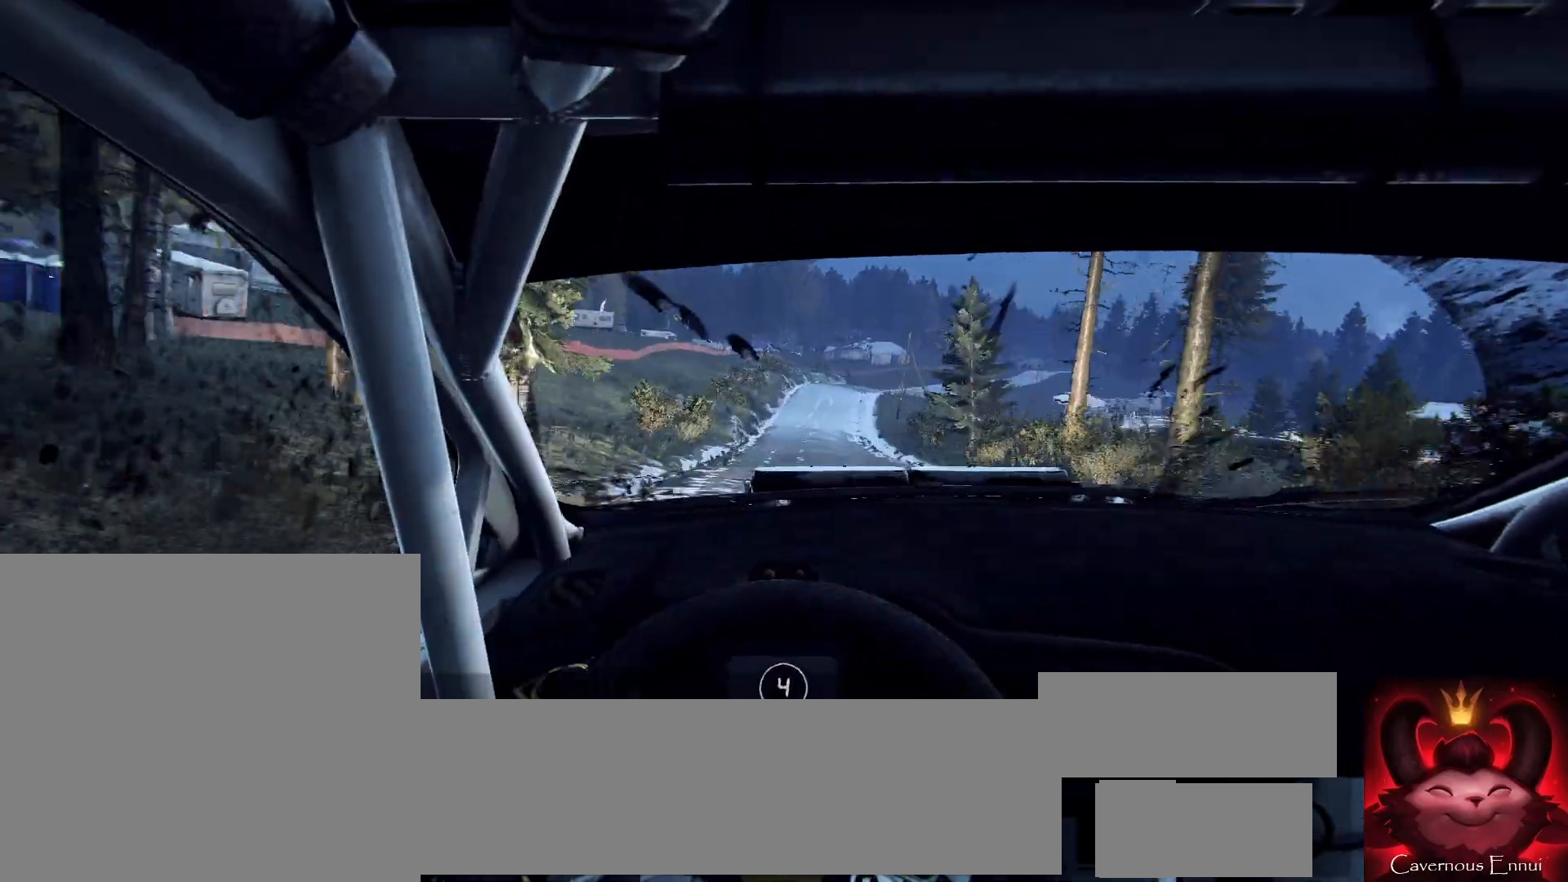
{"buttons": [], "left_stick": "left", "right_stick": "up", "events": [[167, "left_stick", "center"], [200, "right_stick", "up"], [367, "left_stick", "left"]]}
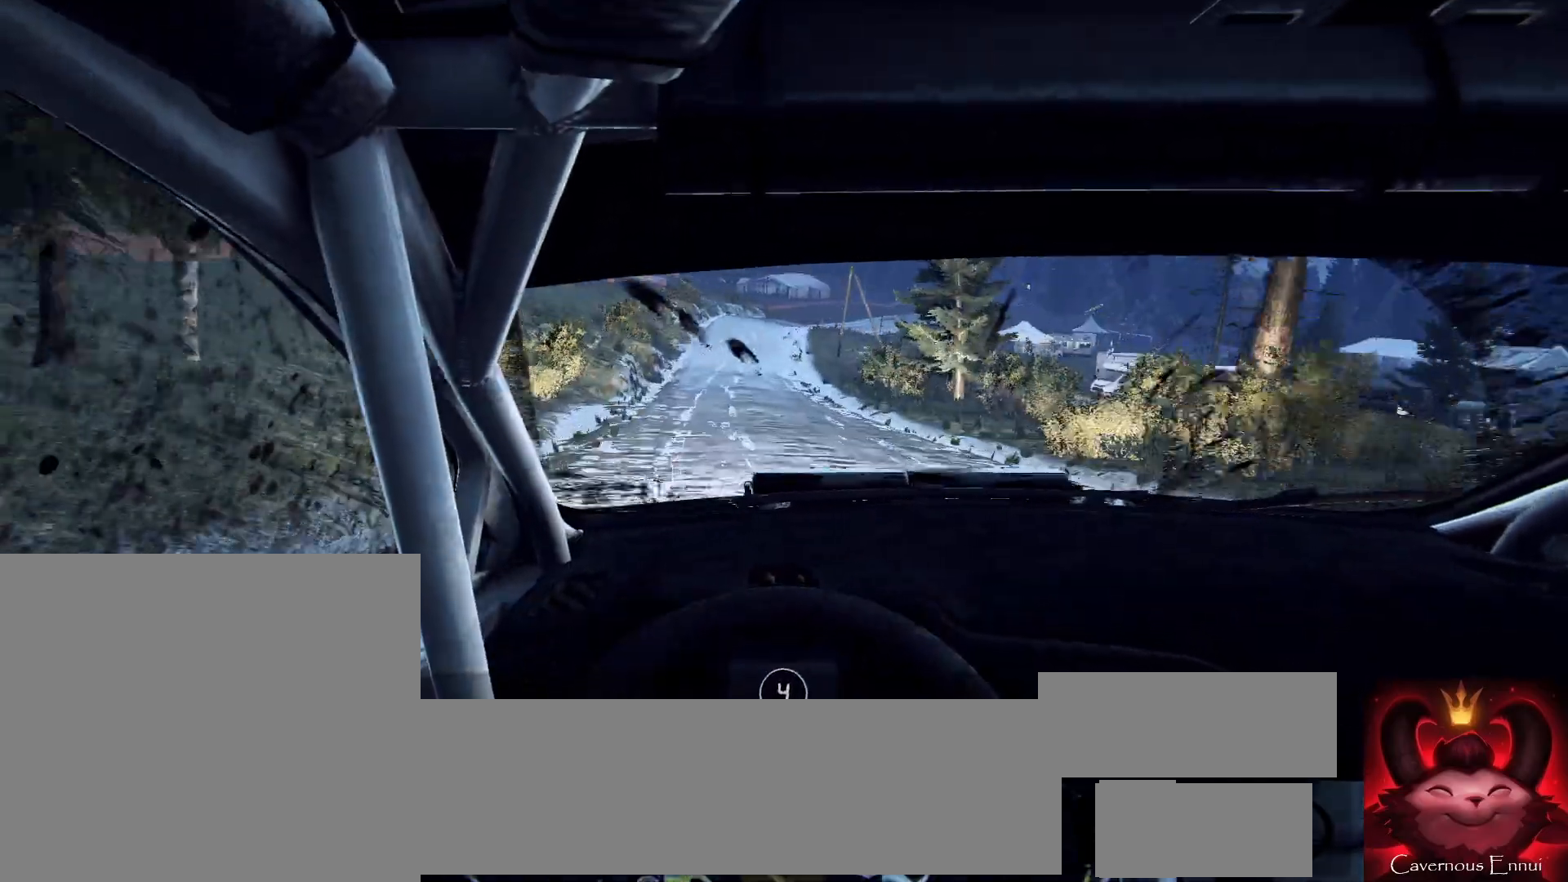
{"buttons": [], "left_stick": "right", "right_stick": "up", "events": [[133, "left_stick", "center"], [433, "left_stick", "right"]]}
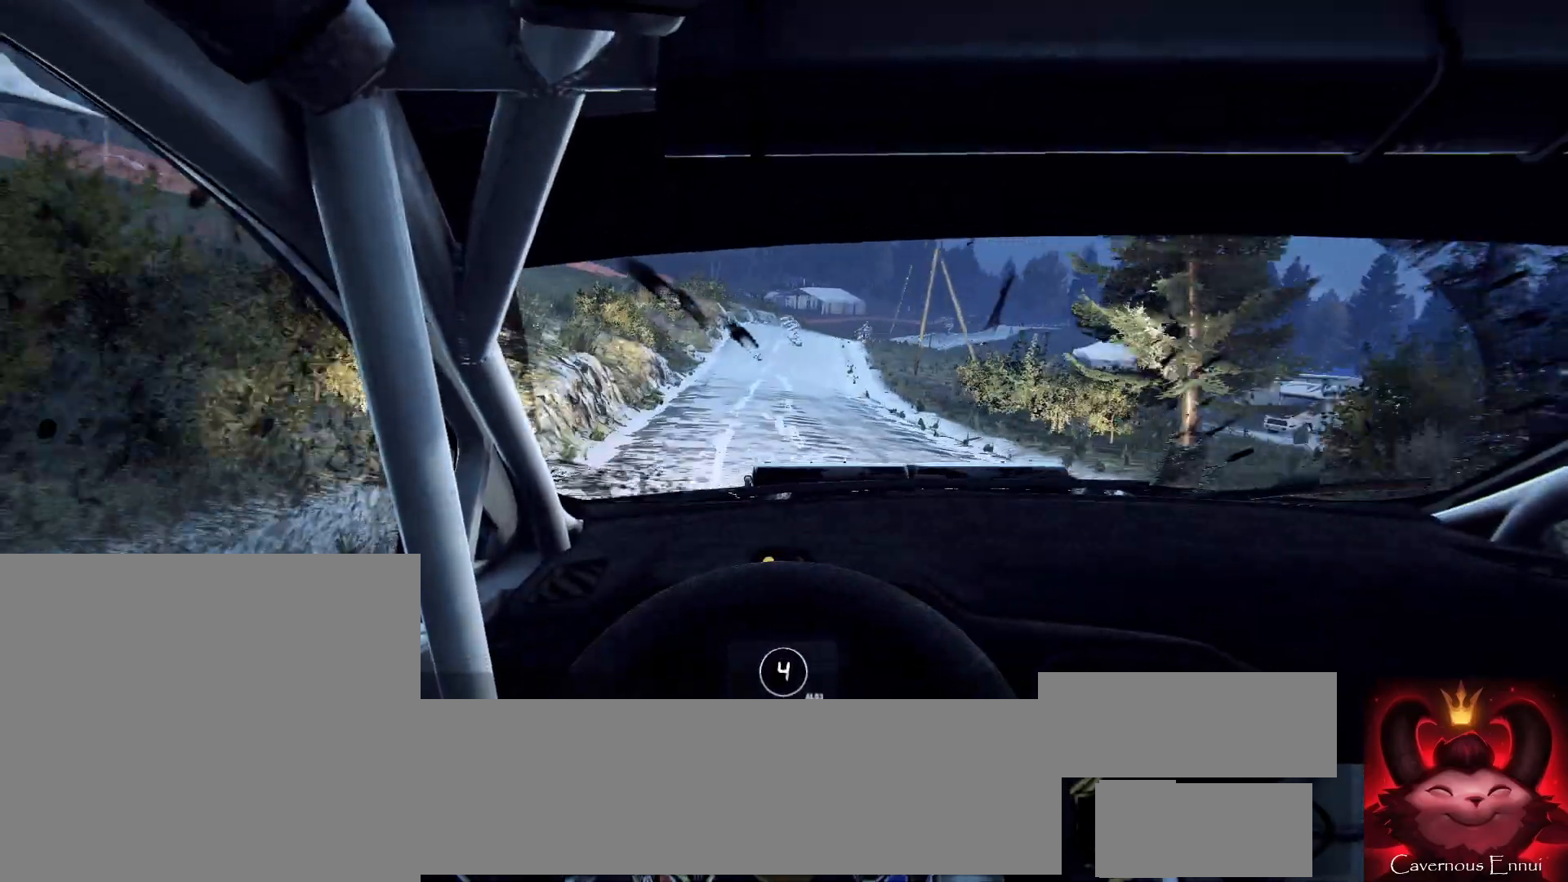
{"buttons": [], "left_stick": "down-left", "right_stick": "up", "events": [[267, "left_stick", "left"], [333, "left_stick", "center"], [500, "left_stick", "down-left"]]}
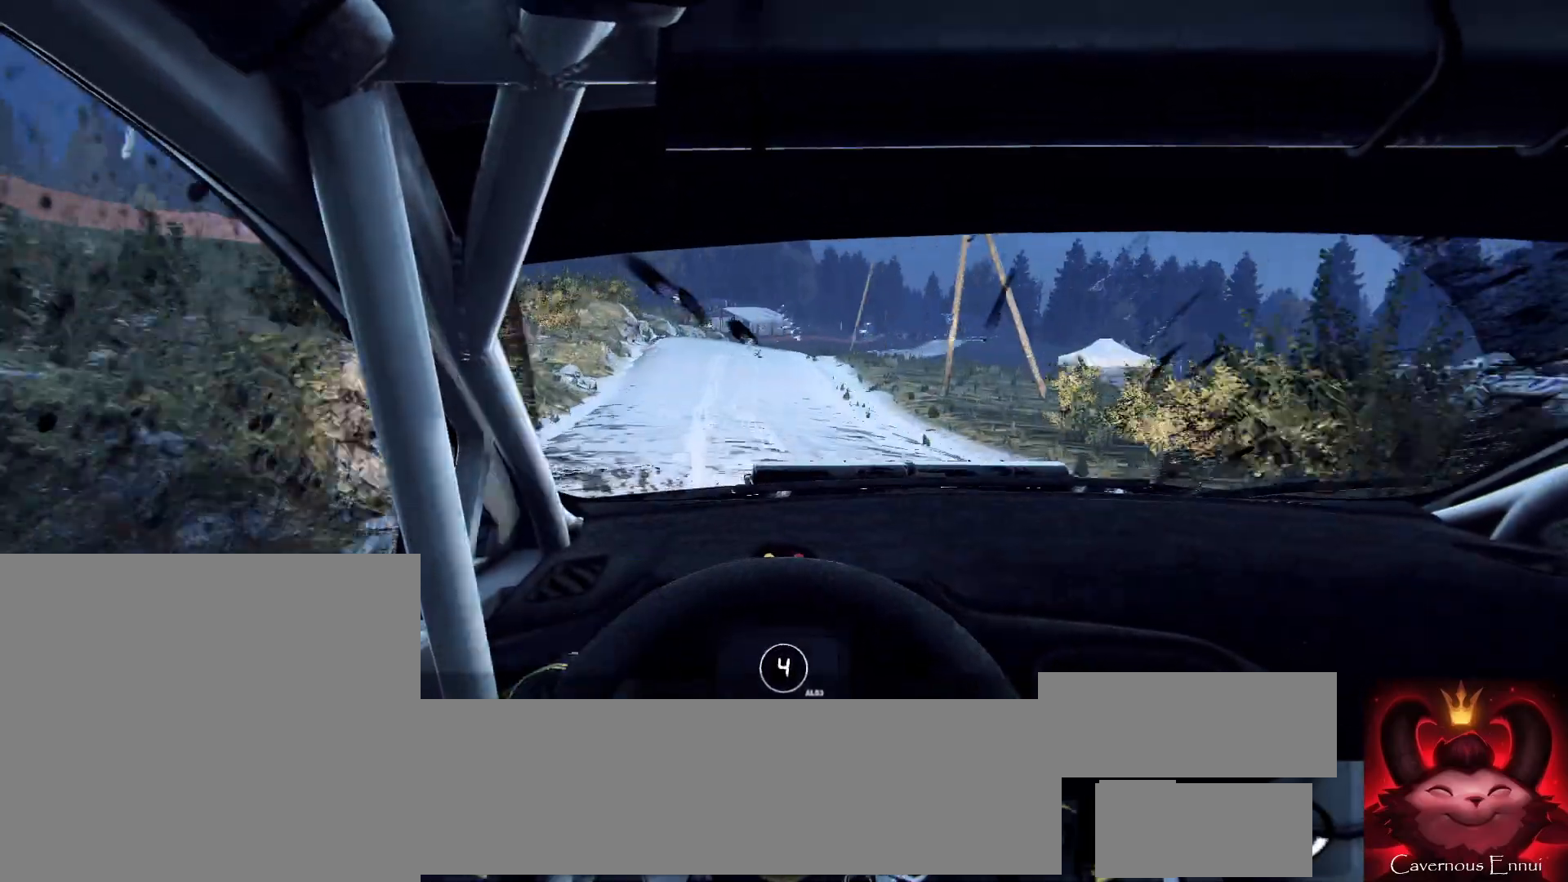
{"buttons": [], "left_stick": "left", "right_stick": "up", "events": [[67, "left_stick", "center"], [267, "R1", "down"], [333, "R1", "up"], [367, "left_stick", "right"], [500, "left_stick", "left"]]}
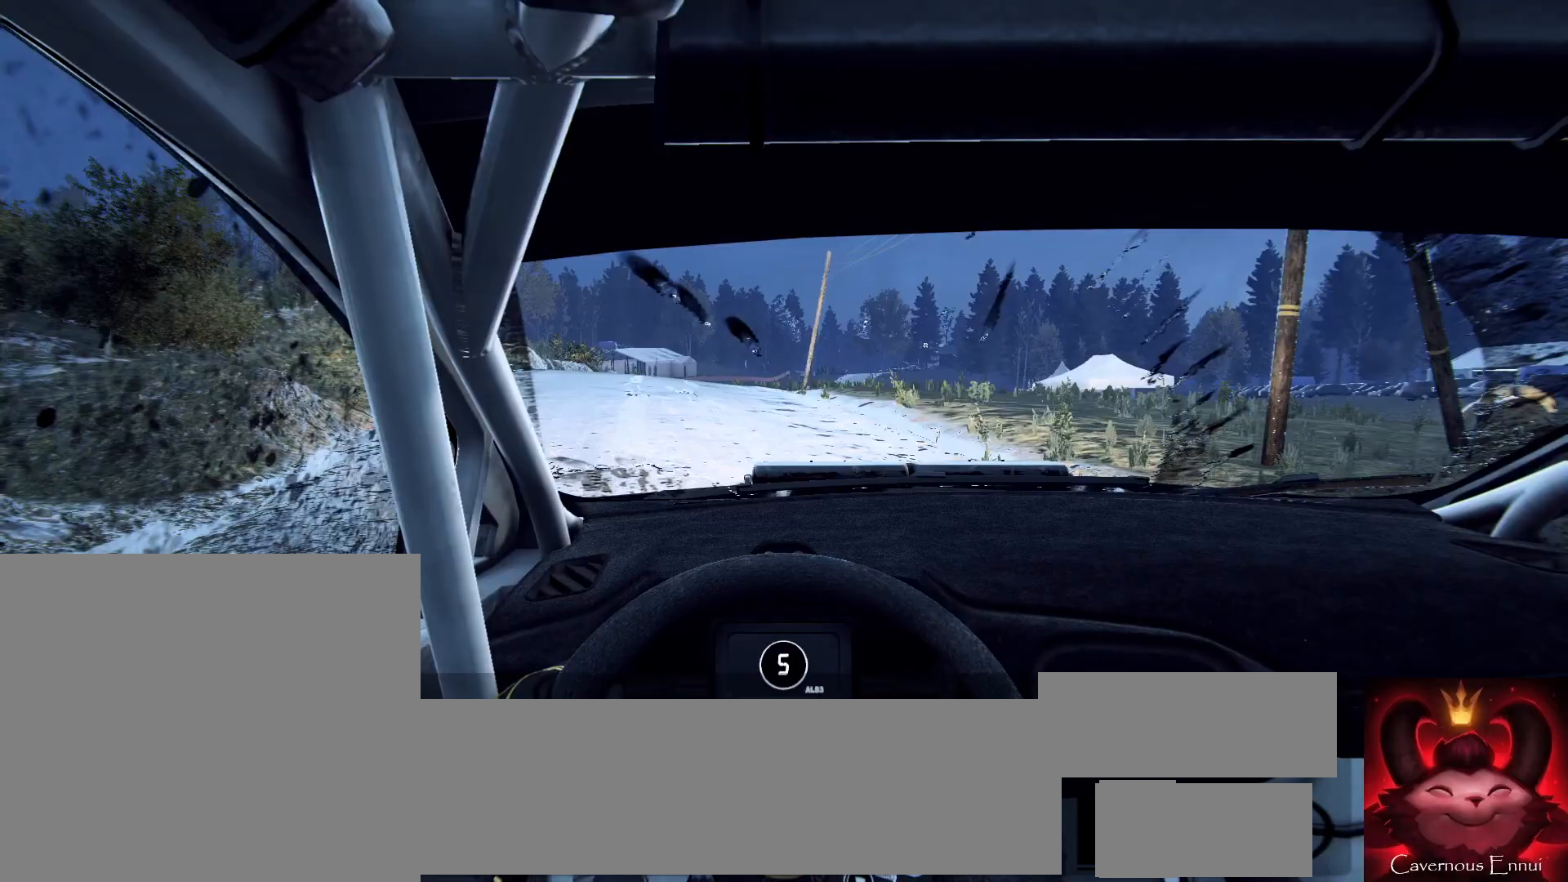
{"buttons": [], "left_stick": "center", "right_stick": "center", "events": [[33, "left_stick", "center"], [267, "left_stick", "down-left"], [433, "left_stick", "center"], [467, "right_stick", "center"]]}
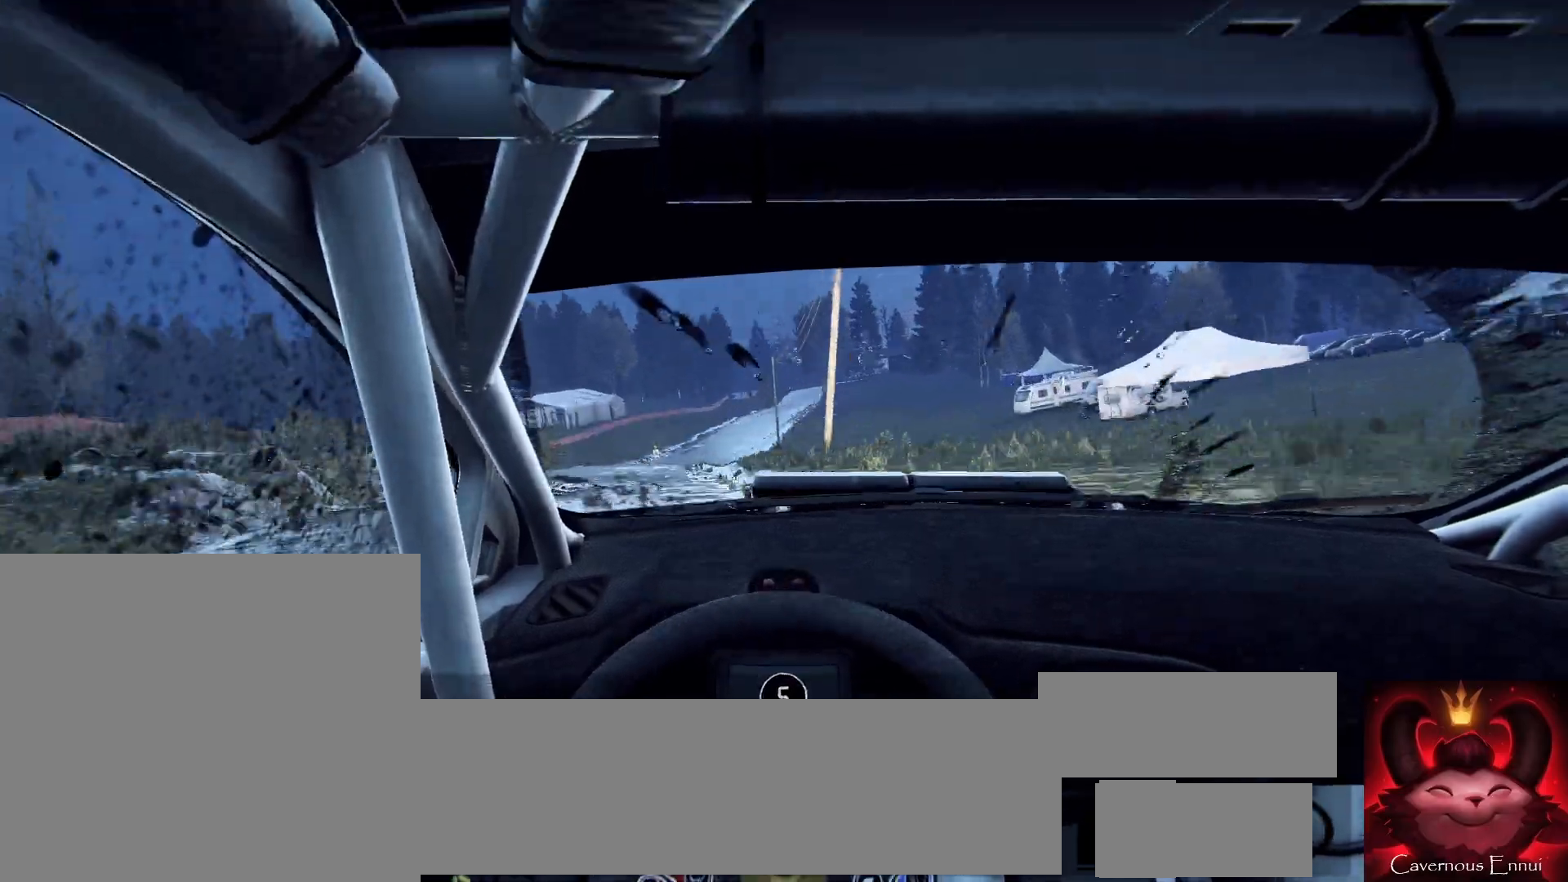
{"buttons": [], "left_stick": "center", "right_stick": "up", "events": [[133, "L1", "down"], [233, "L1", "up"], [267, "left_stick", "right"], [400, "left_stick", "center"], [433, "right_stick", "up"]]}
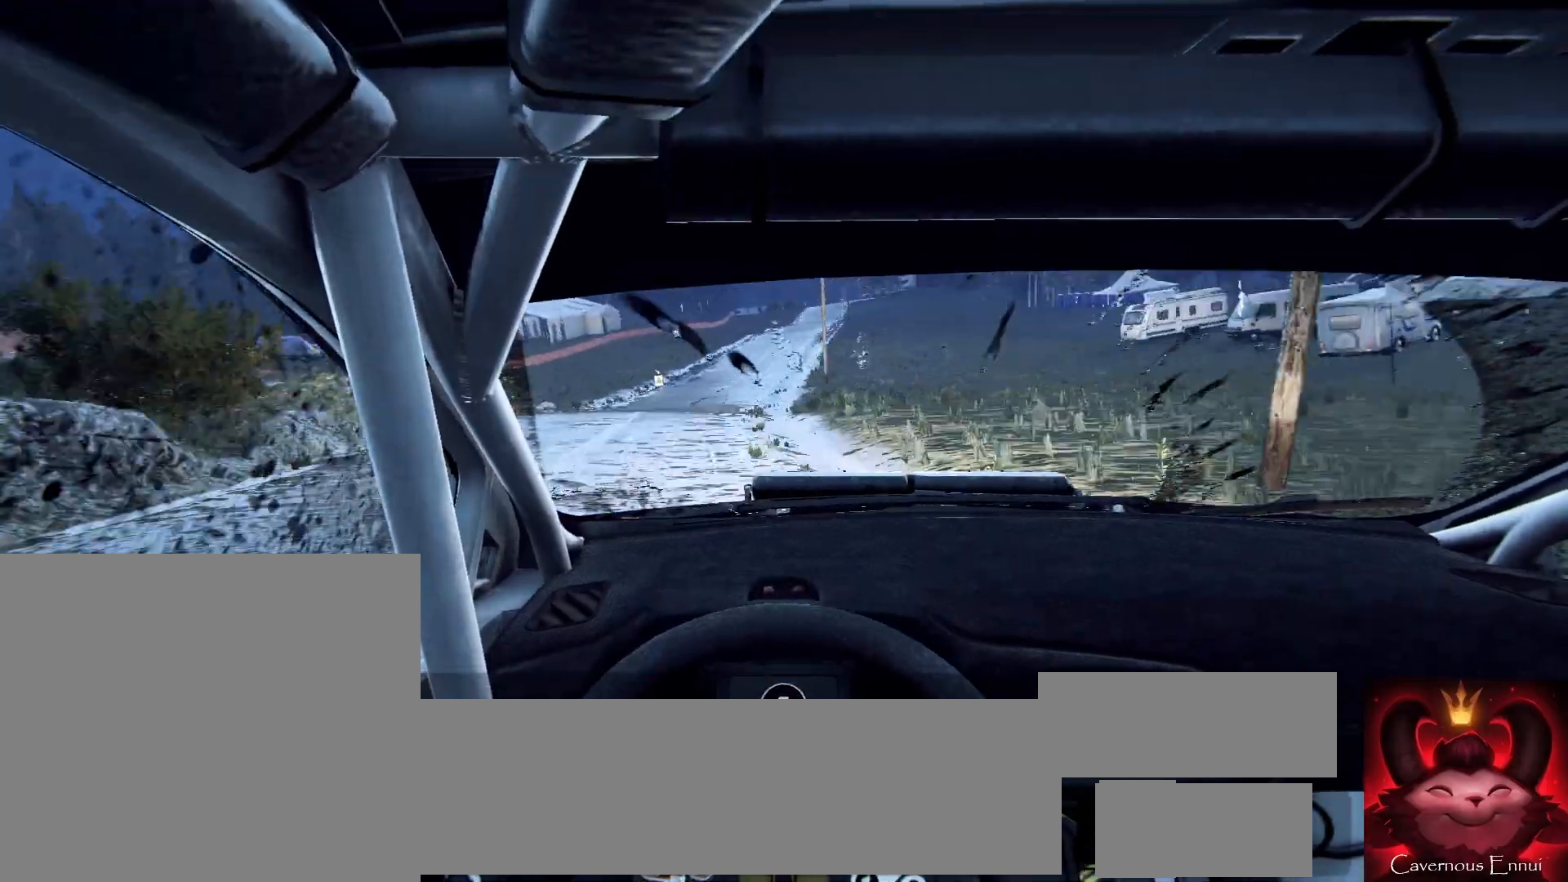
{"buttons": [], "left_stick": "right", "right_stick": "up", "events": [[67, "right_stick", "center"], [133, "left_stick", "left"], [200, "left_stick", "center"], [300, "right_stick", "up"], [500, "left_stick", "right"]]}
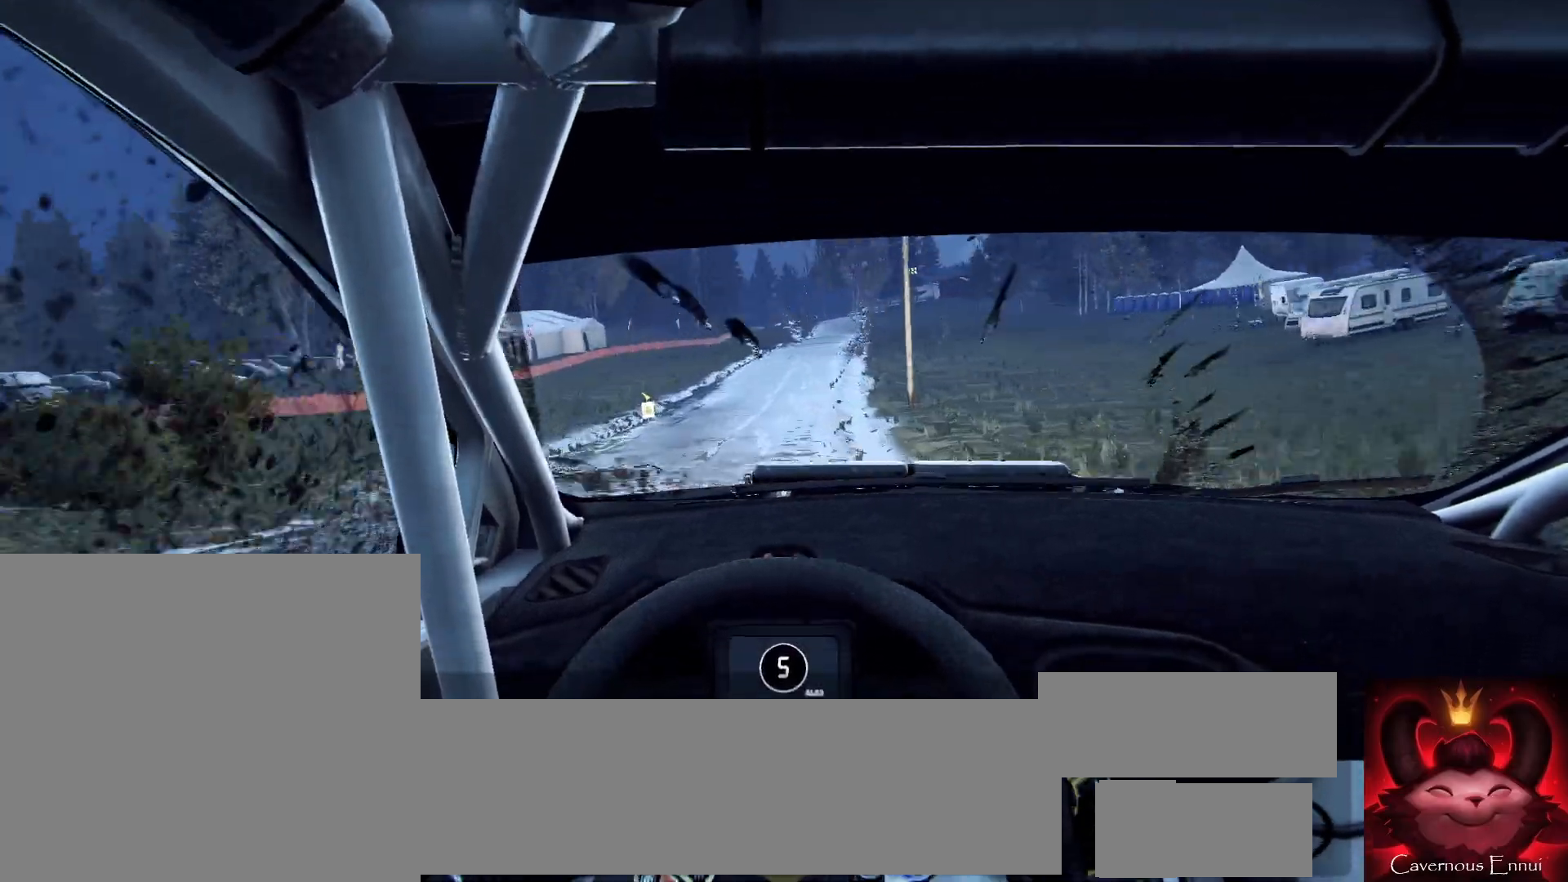
{"buttons": [], "left_stick": "center", "right_stick": "center", "events": [[200, "left_stick", "center"], [300, "left_stick", "right"], [367, "right_stick", "center"], [433, "left_stick", "center"]]}
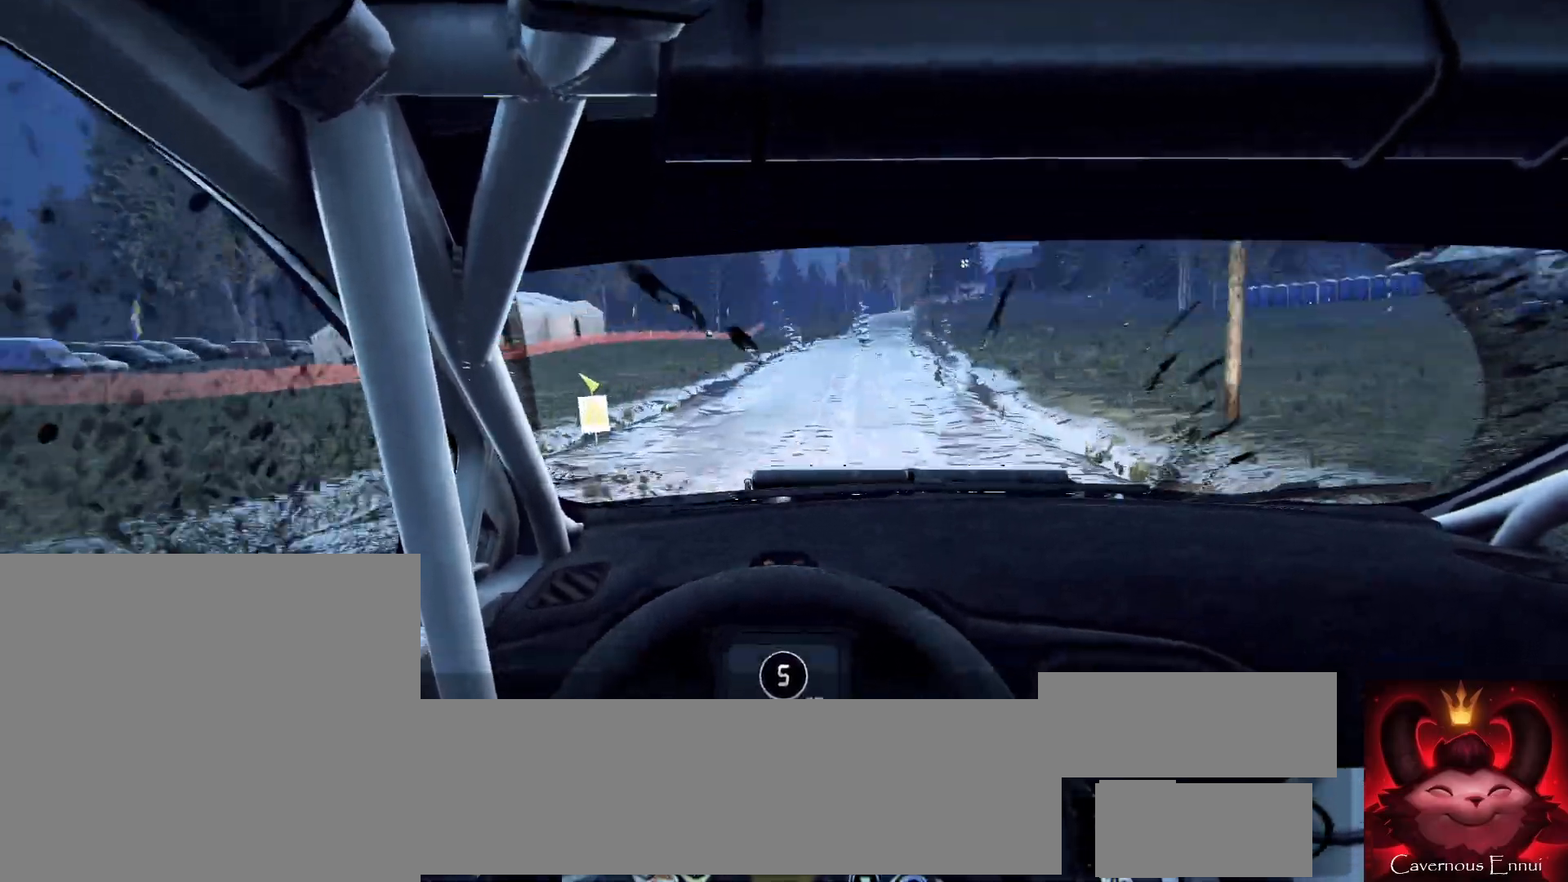
{"buttons": [], "left_stick": "center", "right_stick": "center", "events": [[67, "left_stick", "right"], [167, "right_stick", "up"], [233, "left_stick", "center"], [500, "right_stick", "center"]]}
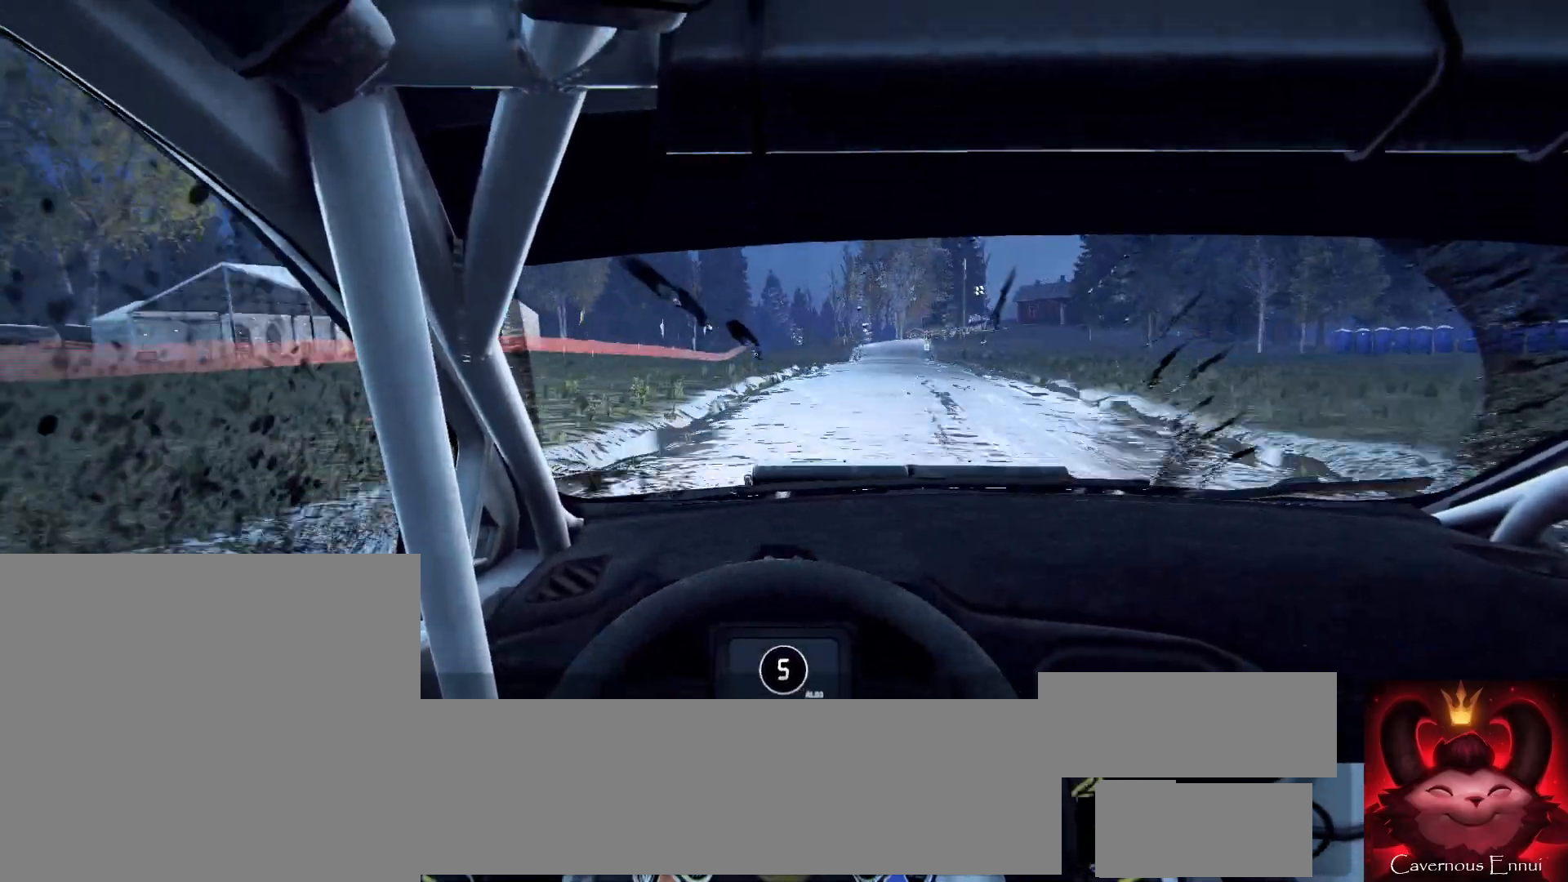
{"buttons": [], "left_stick": "center", "right_stick": "center", "events": [[67, "left_stick", "left"], [200, "left_stick", "center"]]}
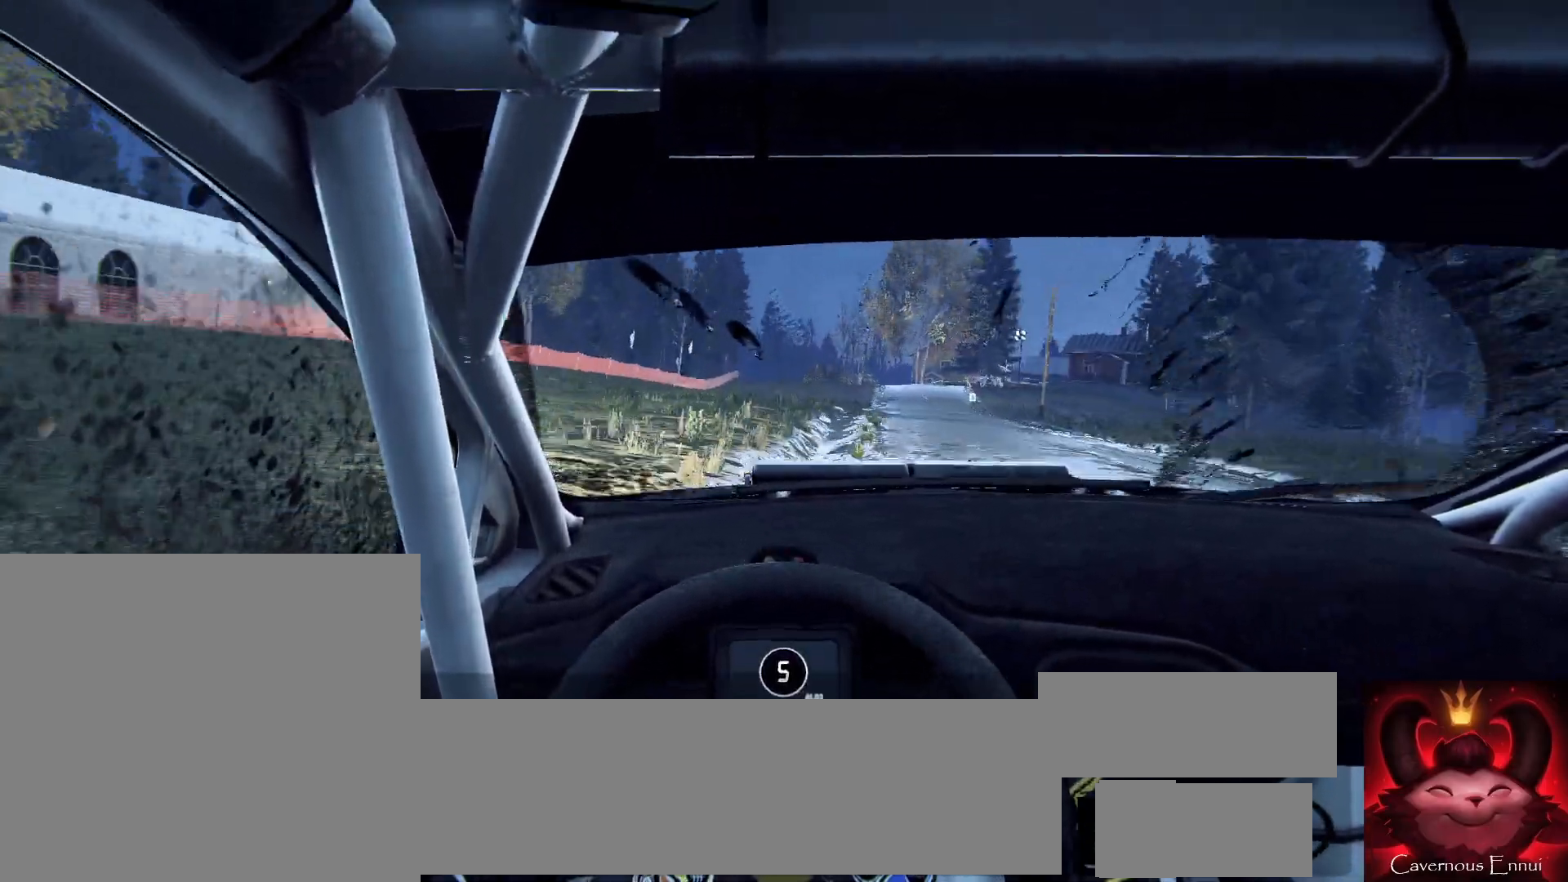
{"buttons": [], "left_stick": "left", "right_stick": "up", "events": [[100, "left_stick", "left"], [233, "left_stick", "center"], [333, "left_stick", "left"], [500, "right_stick", "up"]]}
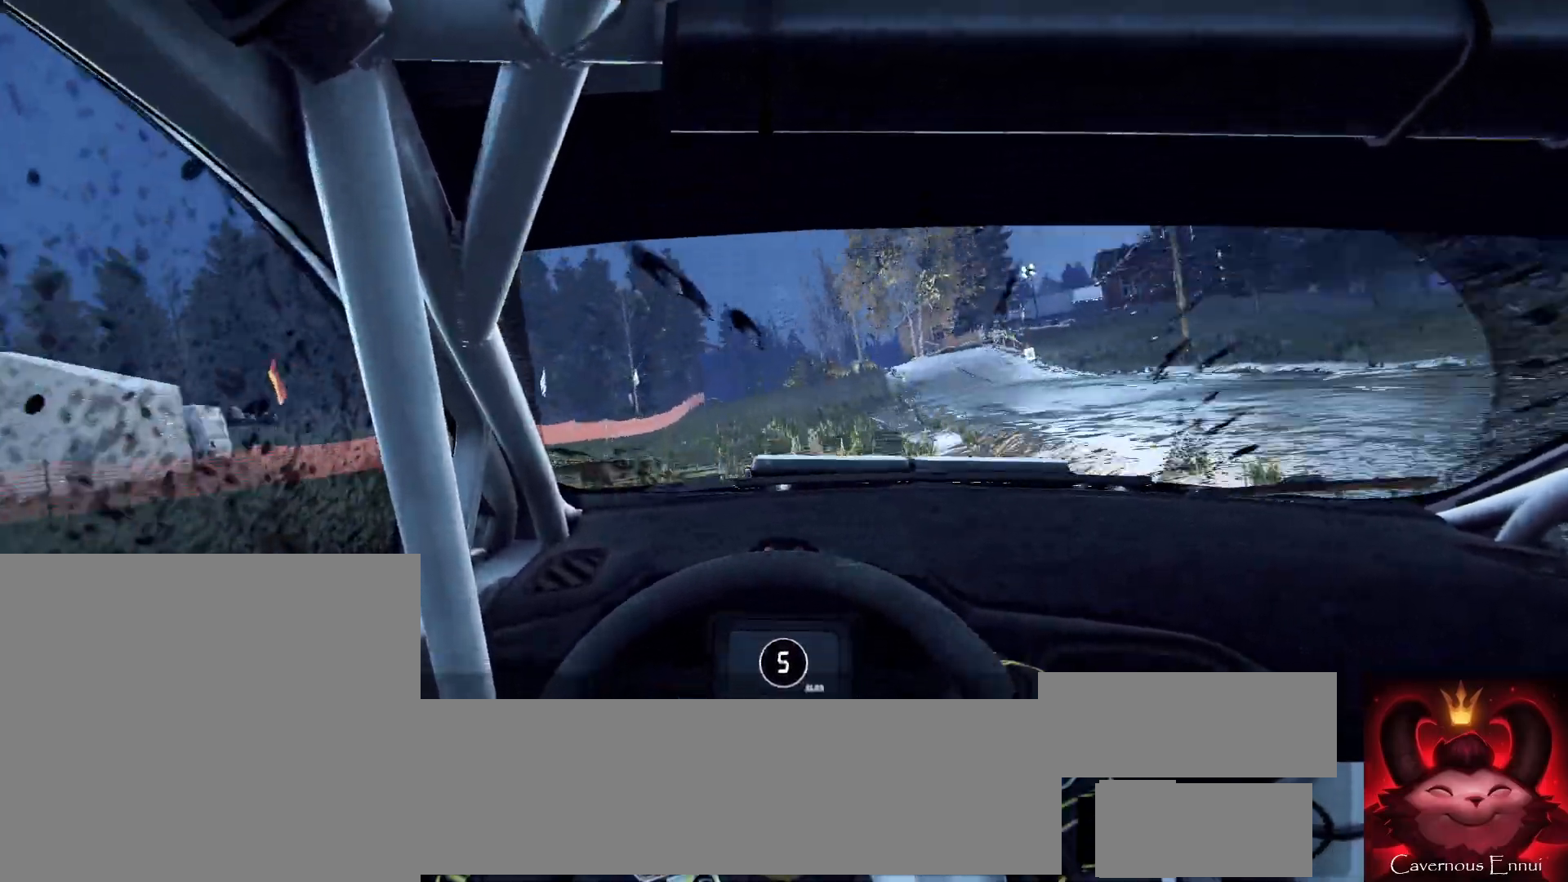
{"buttons": ["R2"], "left_stick": "center", "right_stick": "center", "events": [[33, "left_stick", "center"], [133, "left_stick", "left"], [133, "right_stick", "center"], [433, "R2", "down"], [433, "left_stick", "center"]]}
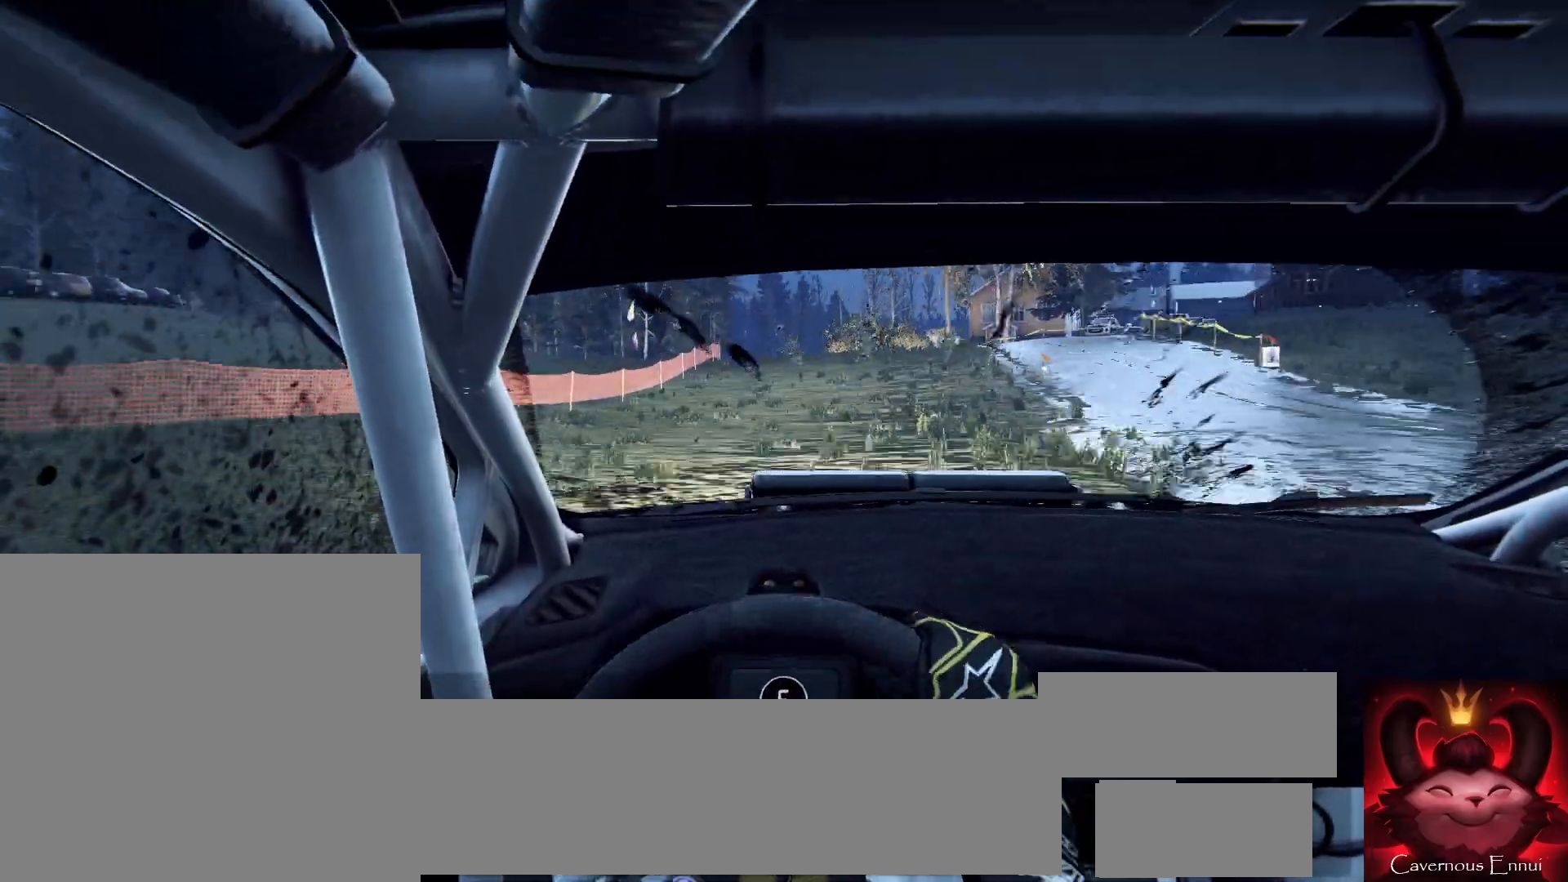
{"buttons": [], "left_stick": "right", "right_stick": "up", "events": [[33, "left_stick", "left"], [100, "R2", "up"], [133, "left_stick", "center"], [233, "right_stick", "up-right"], [300, "right_stick", "up"], [433, "left_stick", "right"]]}
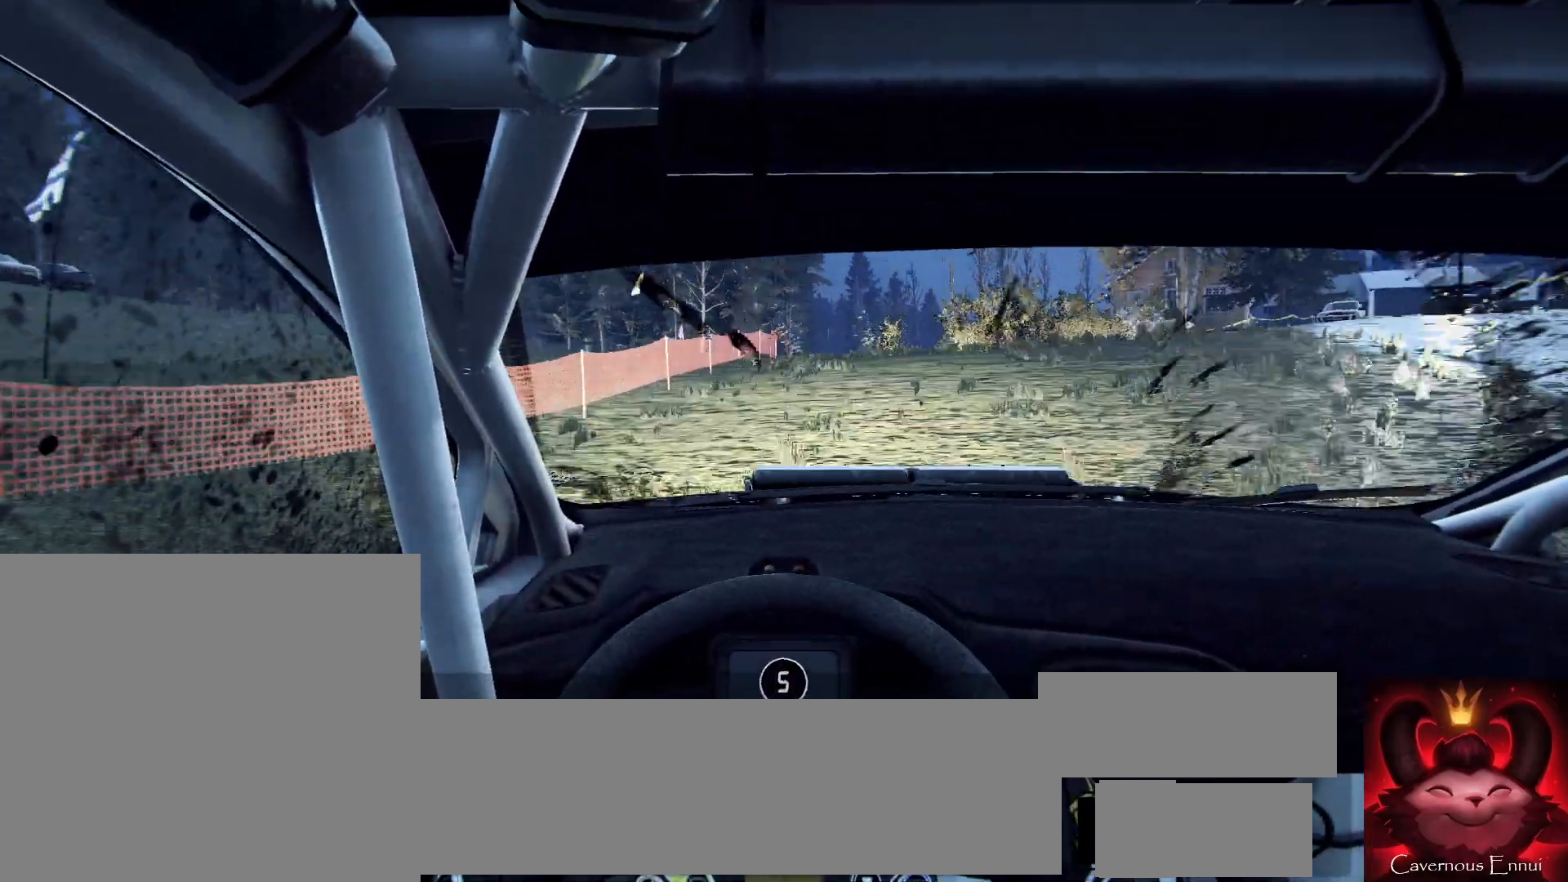
{"buttons": [], "left_stick": "center", "right_stick": "up", "events": [[33, "right_stick", "center"], [200, "left_stick", "center"], [267, "R2", "down"], [300, "right_stick", "up"], [333, "left_stick", "right"], [500, "R2", "up"], [500, "left_stick", "center"]]}
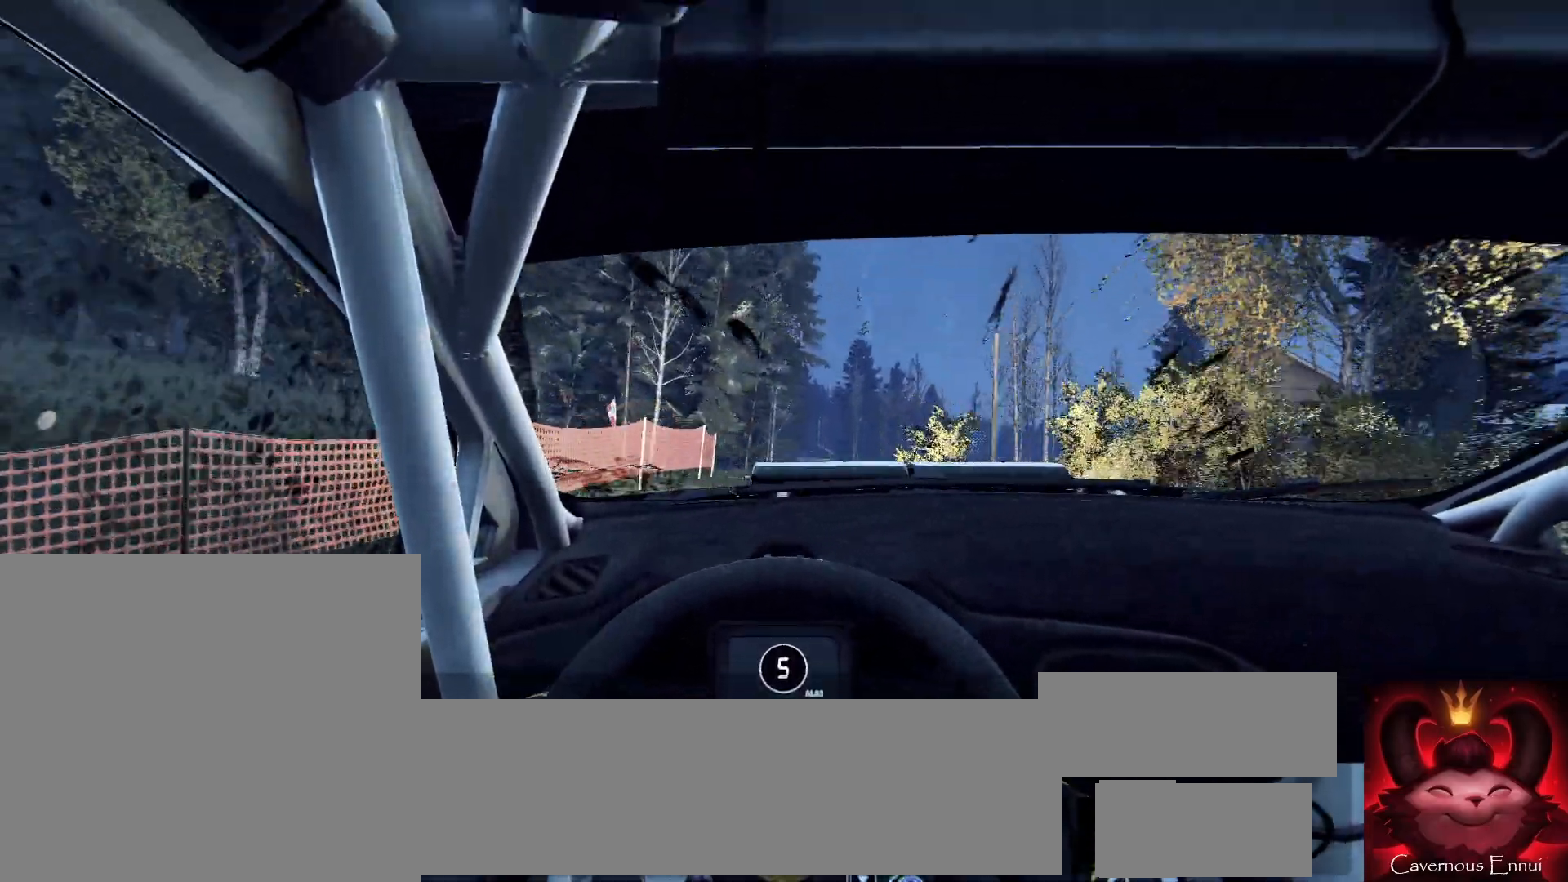
{"buttons": [], "left_stick": "right", "right_stick": "up", "events": [[33, "right_stick", "center"], [133, "R2", "down"], [133, "left_stick", "right"], [200, "R2", "up"], [333, "left_stick", "center"], [400, "right_stick", "up"], [433, "left_stick", "right"]]}
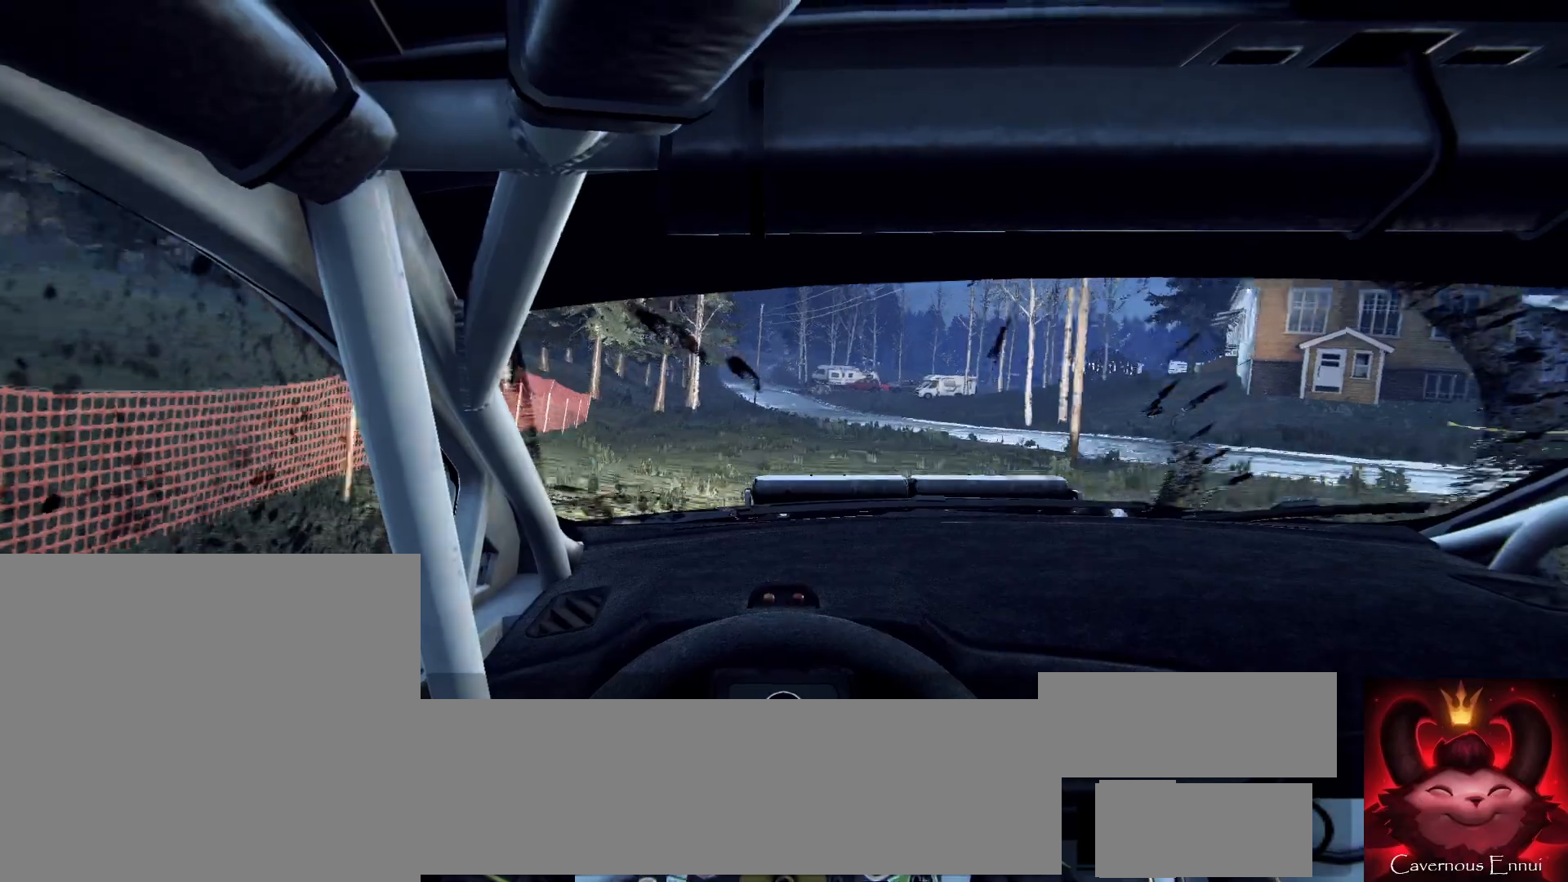
{"buttons": [], "left_stick": "left", "right_stick": "up", "events": [[33, "left_stick", "center"], [33, "right_stick", "center"], [200, "right_stick", "up"], [400, "left_stick", "left"]]}
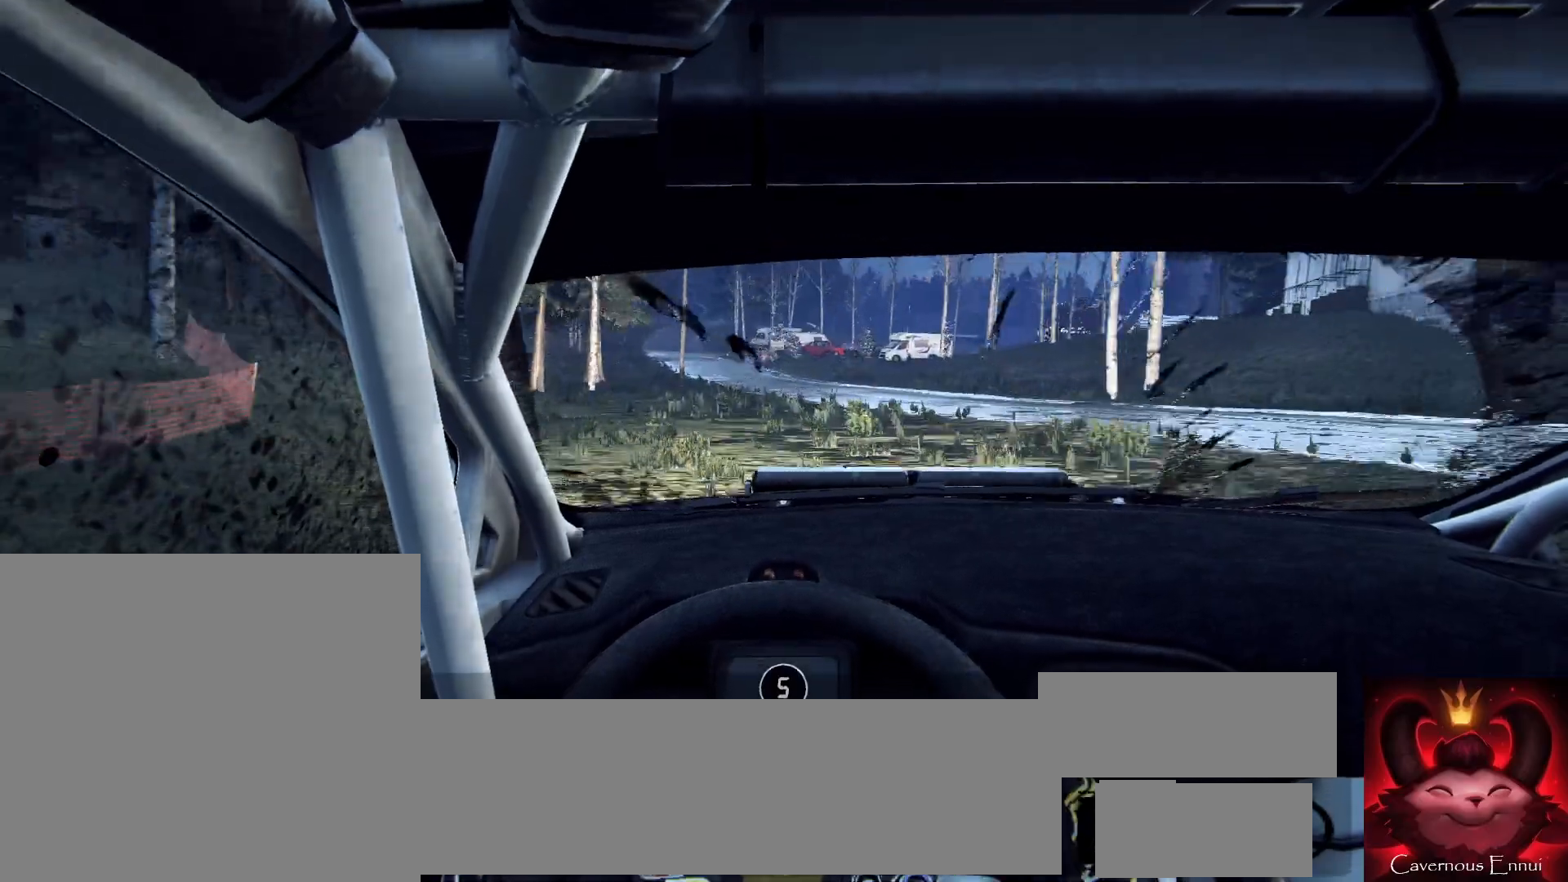
{"buttons": [], "left_stick": "center", "right_stick": "up", "events": [[233, "left_stick", "center"], [300, "left_stick", "left"], [467, "left_stick", "center"]]}
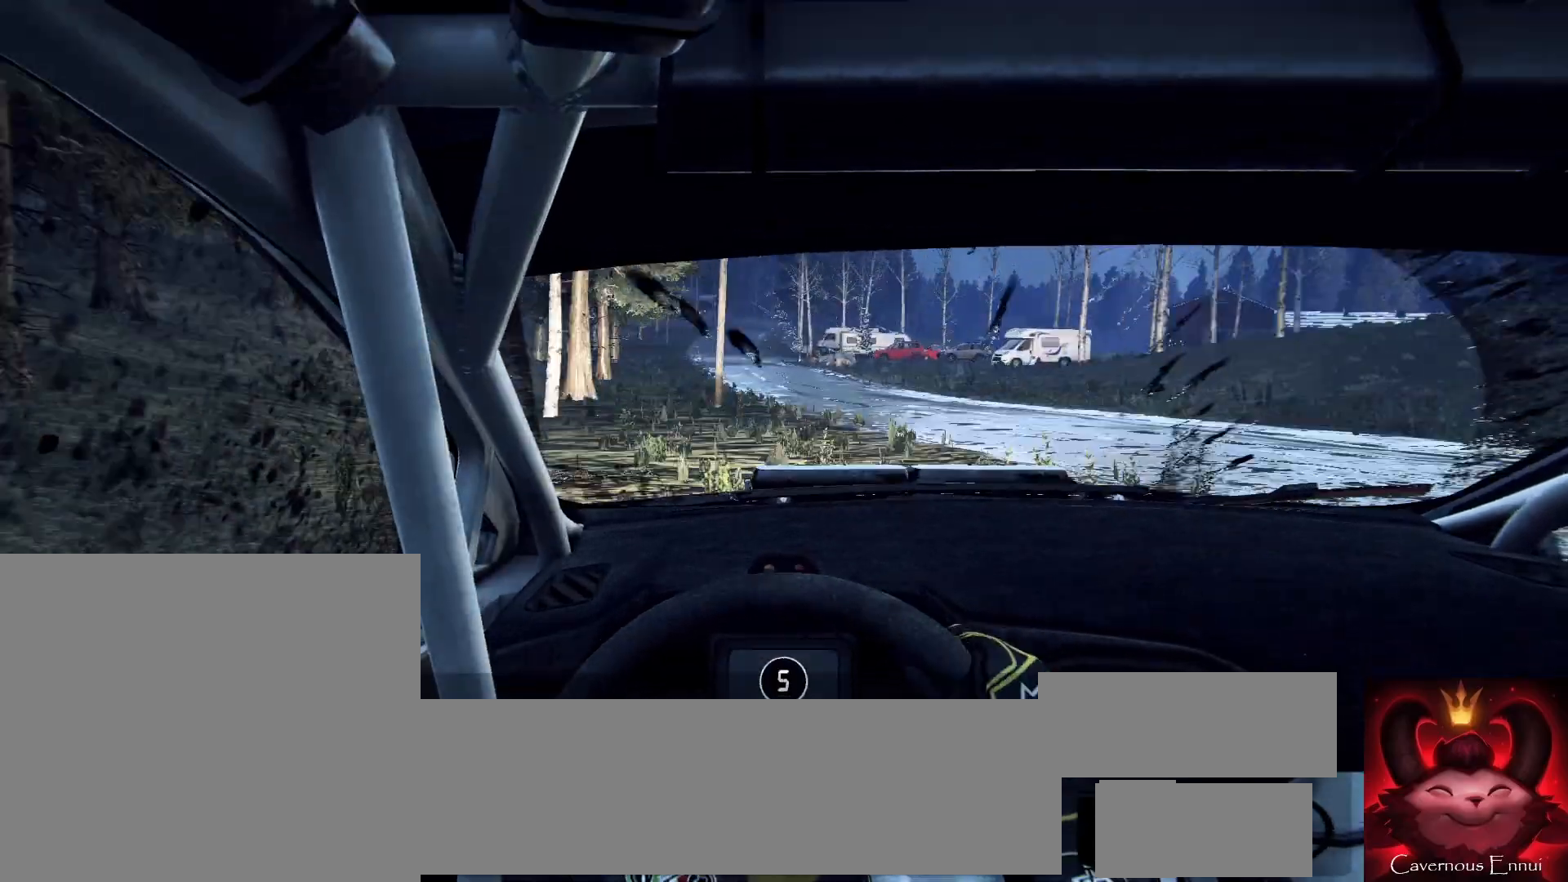
{"buttons": [], "left_stick": "center", "right_stick": "up", "events": []}
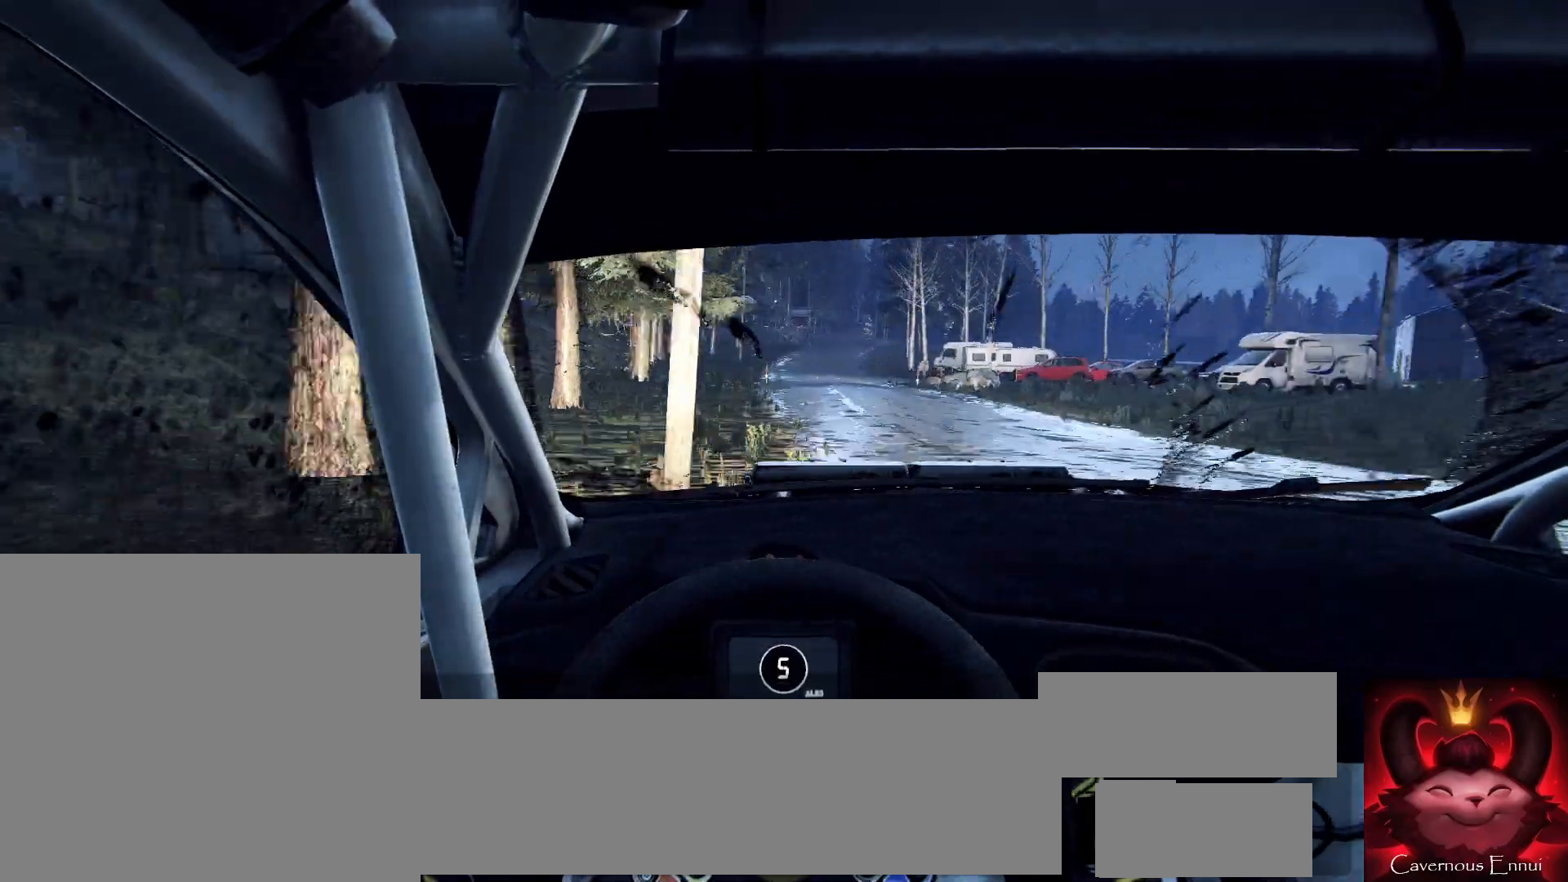
{"buttons": [], "left_stick": "center", "right_stick": "up", "events": [[200, "left_stick", "right"], [367, "left_stick", "center"]]}
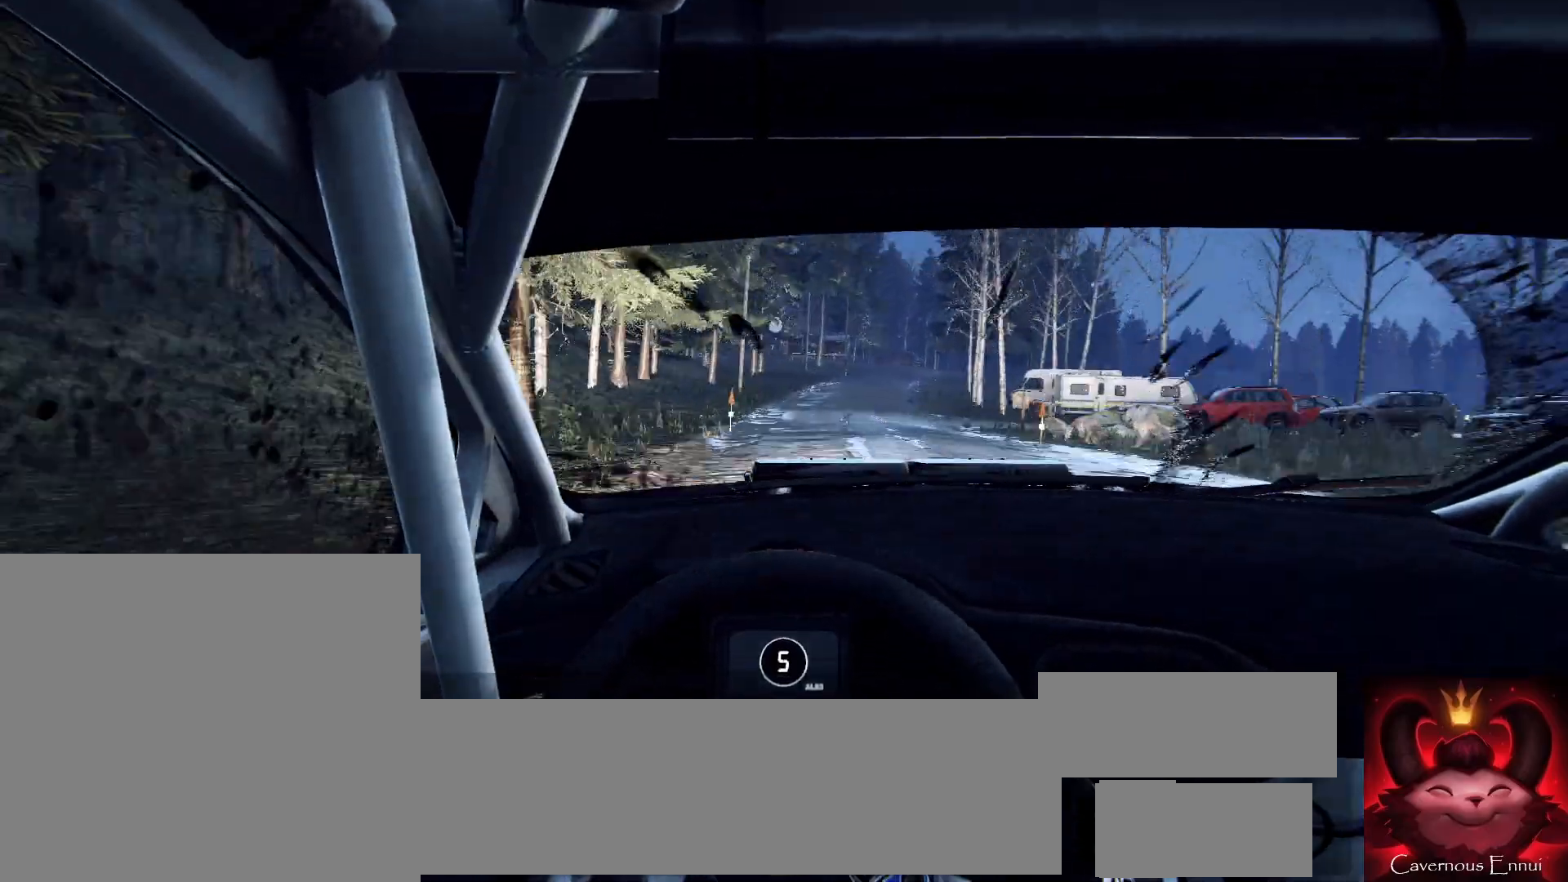
{"buttons": [], "left_stick": "right", "right_stick": "up", "events": [[67, "left_stick", "right"], [267, "left_stick", "center"], [433, "left_stick", "right"]]}
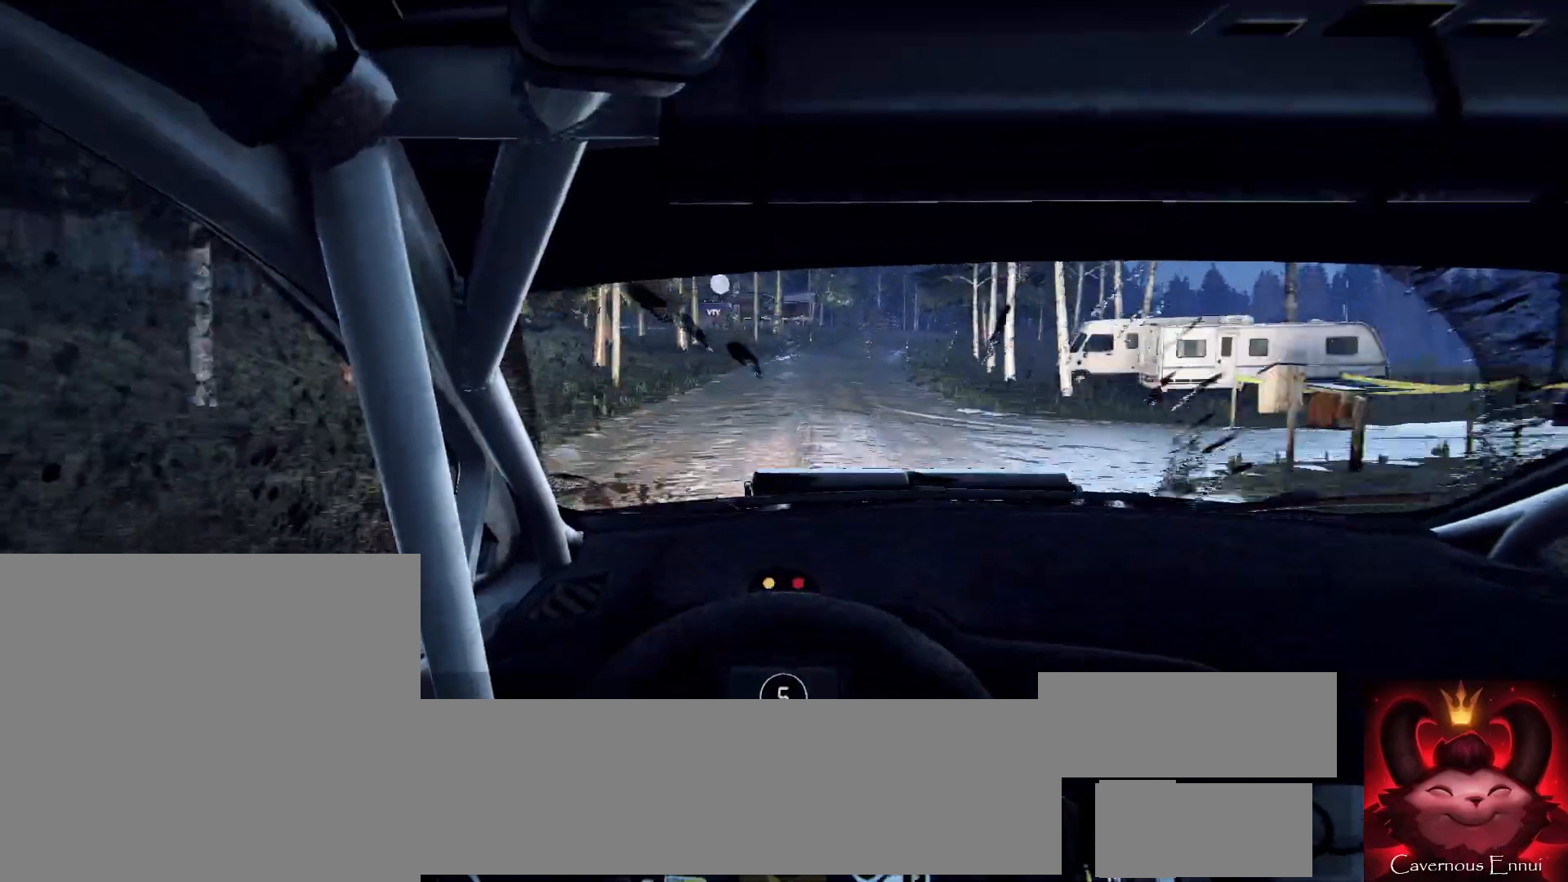
{"buttons": [], "left_stick": "right", "right_stick": "center", "events": [[33, "right_stick", "center"], [200, "left_stick", "center"], [267, "left_stick", "right"]]}
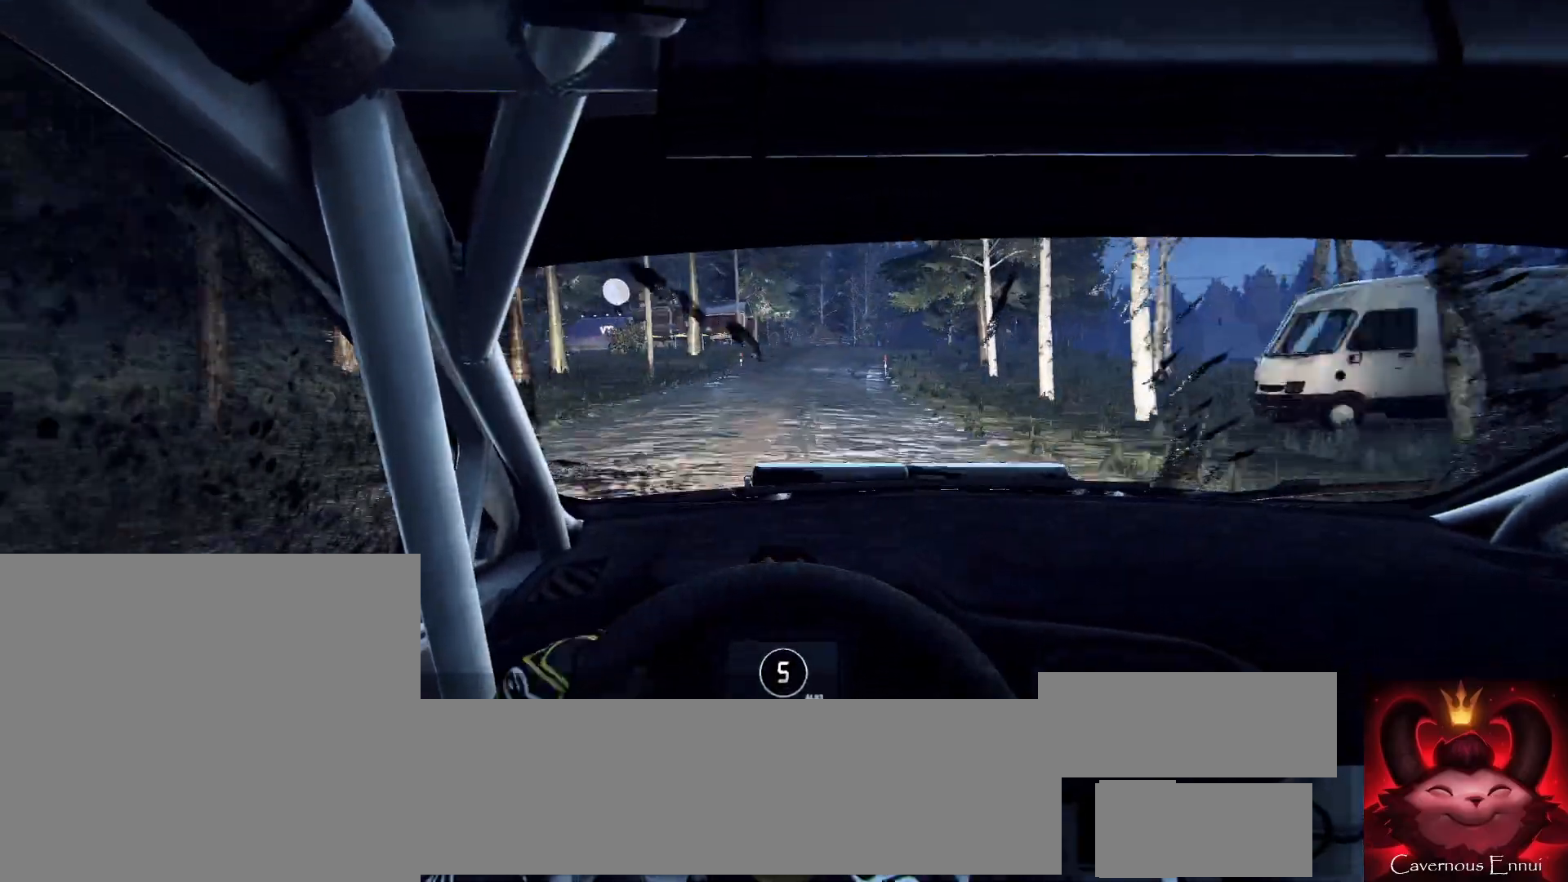
{"buttons": [], "left_stick": "center", "right_stick": "center", "events": [[100, "left_stick", "center"], [100, "right_stick", "up"], [233, "left_stick", "right"], [267, "right_stick", "center"], [400, "left_stick", "center"]]}